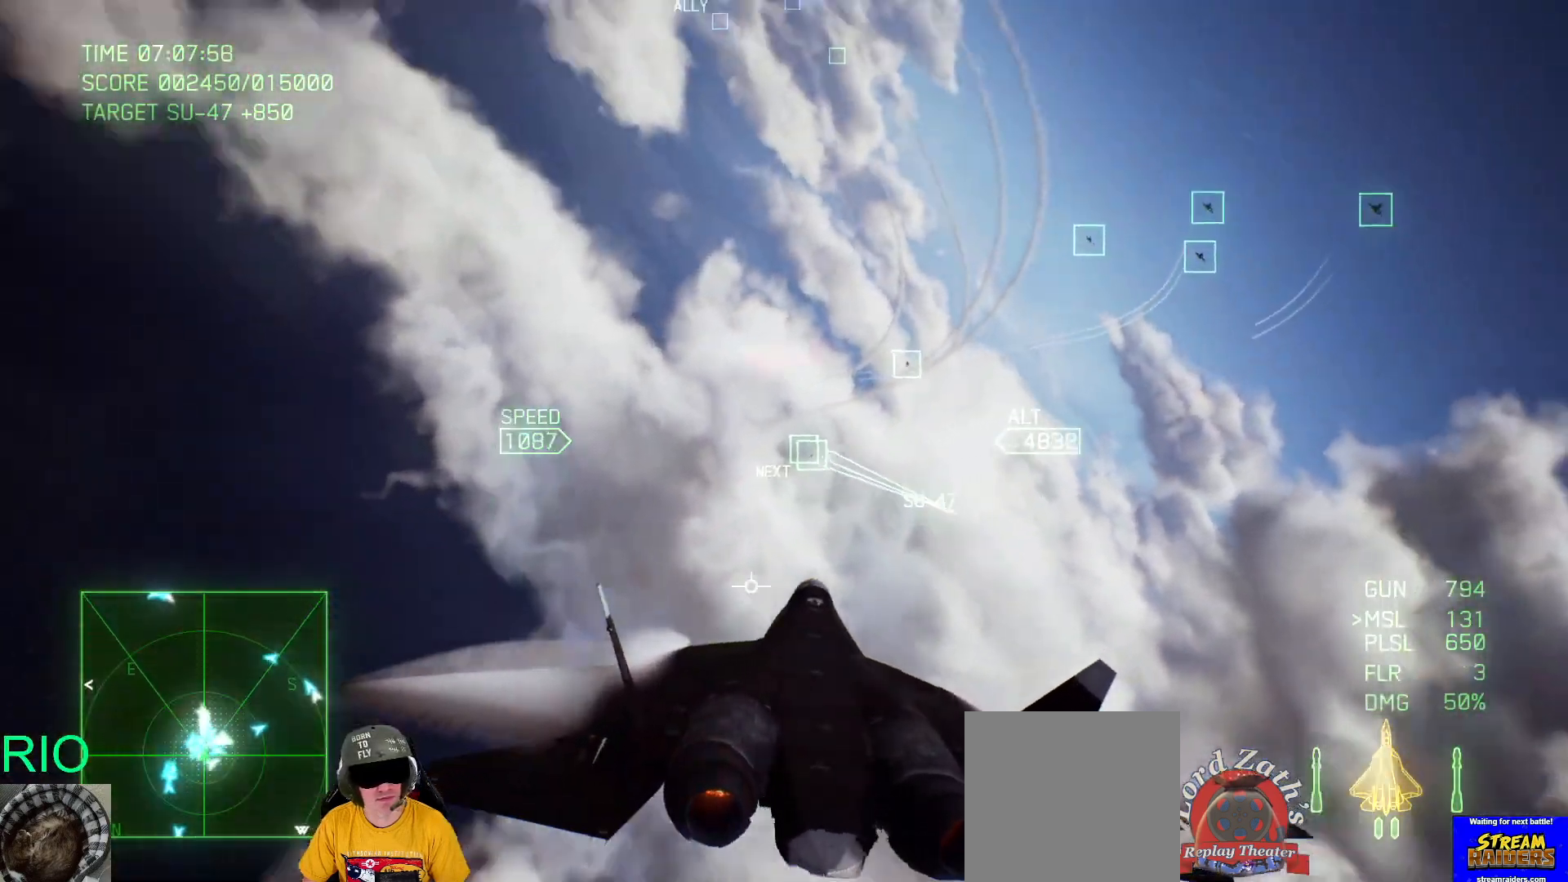
Gameplay with a controller (Xbox layout); each line is a JSON object with the inputs held at the frame after it. "events" lists button and stick changes between this image and that frame as [ms after this image, input, new state], when the widget could be followed in between.
{"buttons": [], "left_stick": "left", "right_stick": "center", "events": [[217, "left_stick", "down-left"], [350, "Y", "down"], [433, "R1", "up"], [433, "left_stick", "left"], [450, "Y", "up"]]}
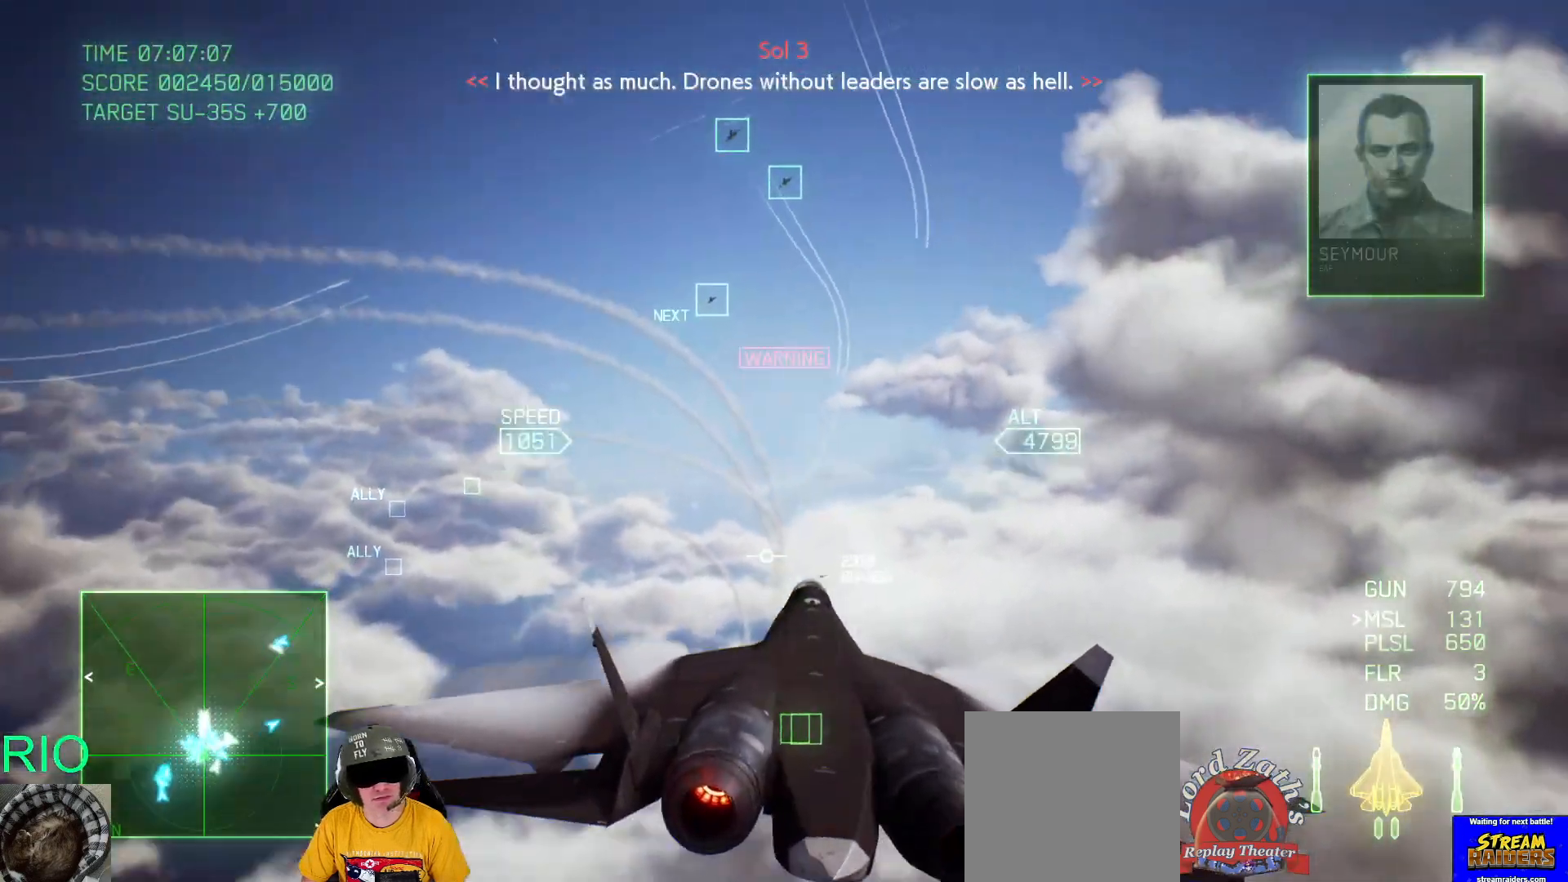
{"buttons": [], "left_stick": "down-left", "right_stick": "center", "events": [[417, "left_stick", "down-left"]]}
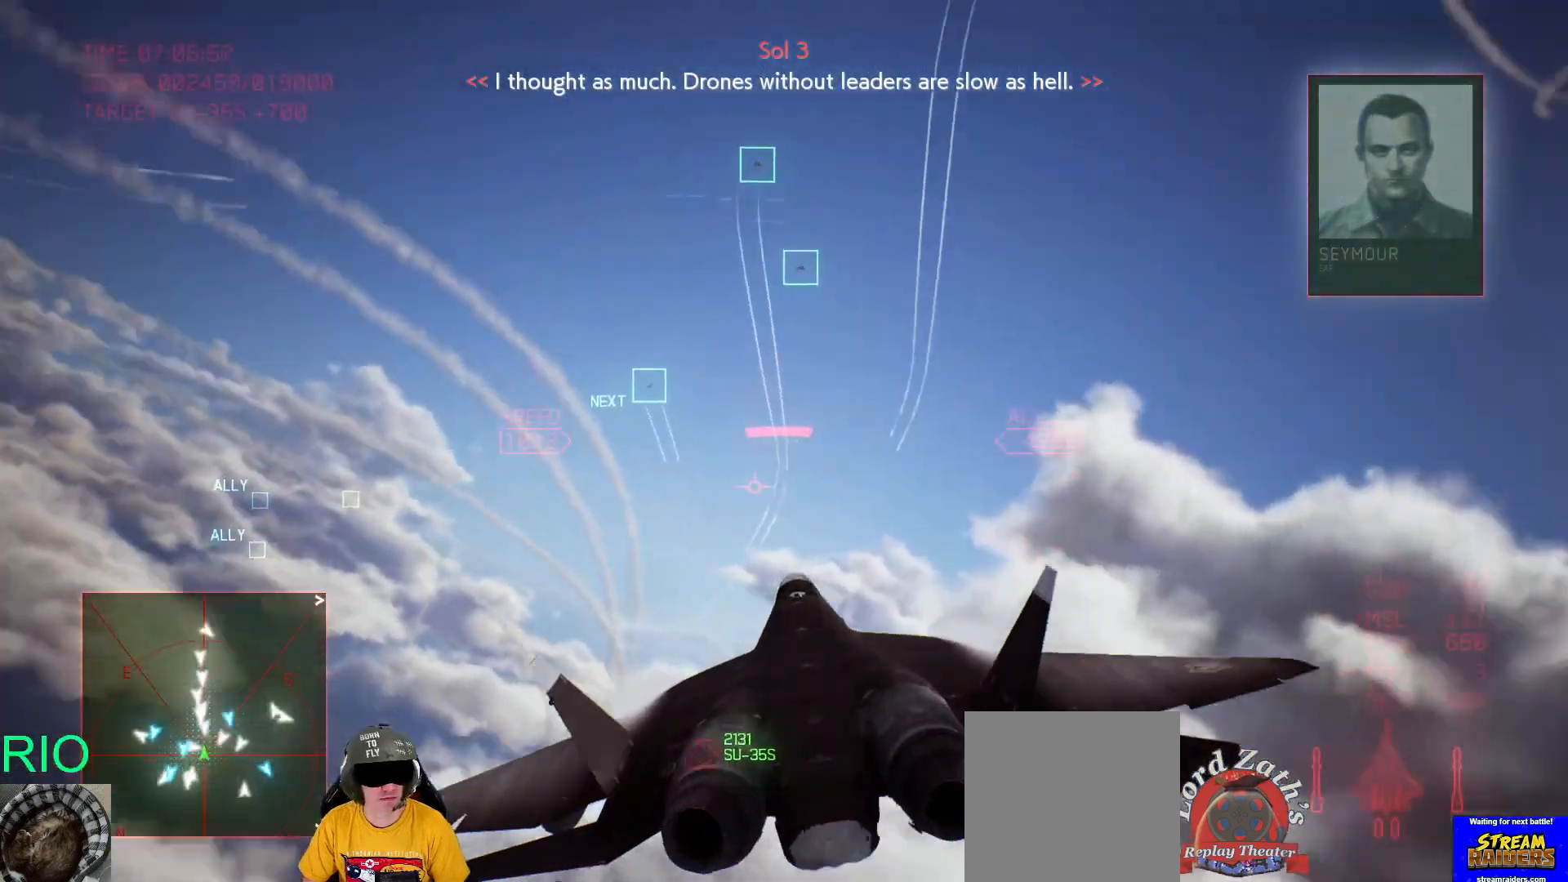
{"buttons": [], "left_stick": "up", "right_stick": "center", "events": [[117, "left_stick", "down-right"], [267, "Y", "down"], [267, "left_stick", "right"], [350, "Y", "up"], [467, "left_stick", "up"]]}
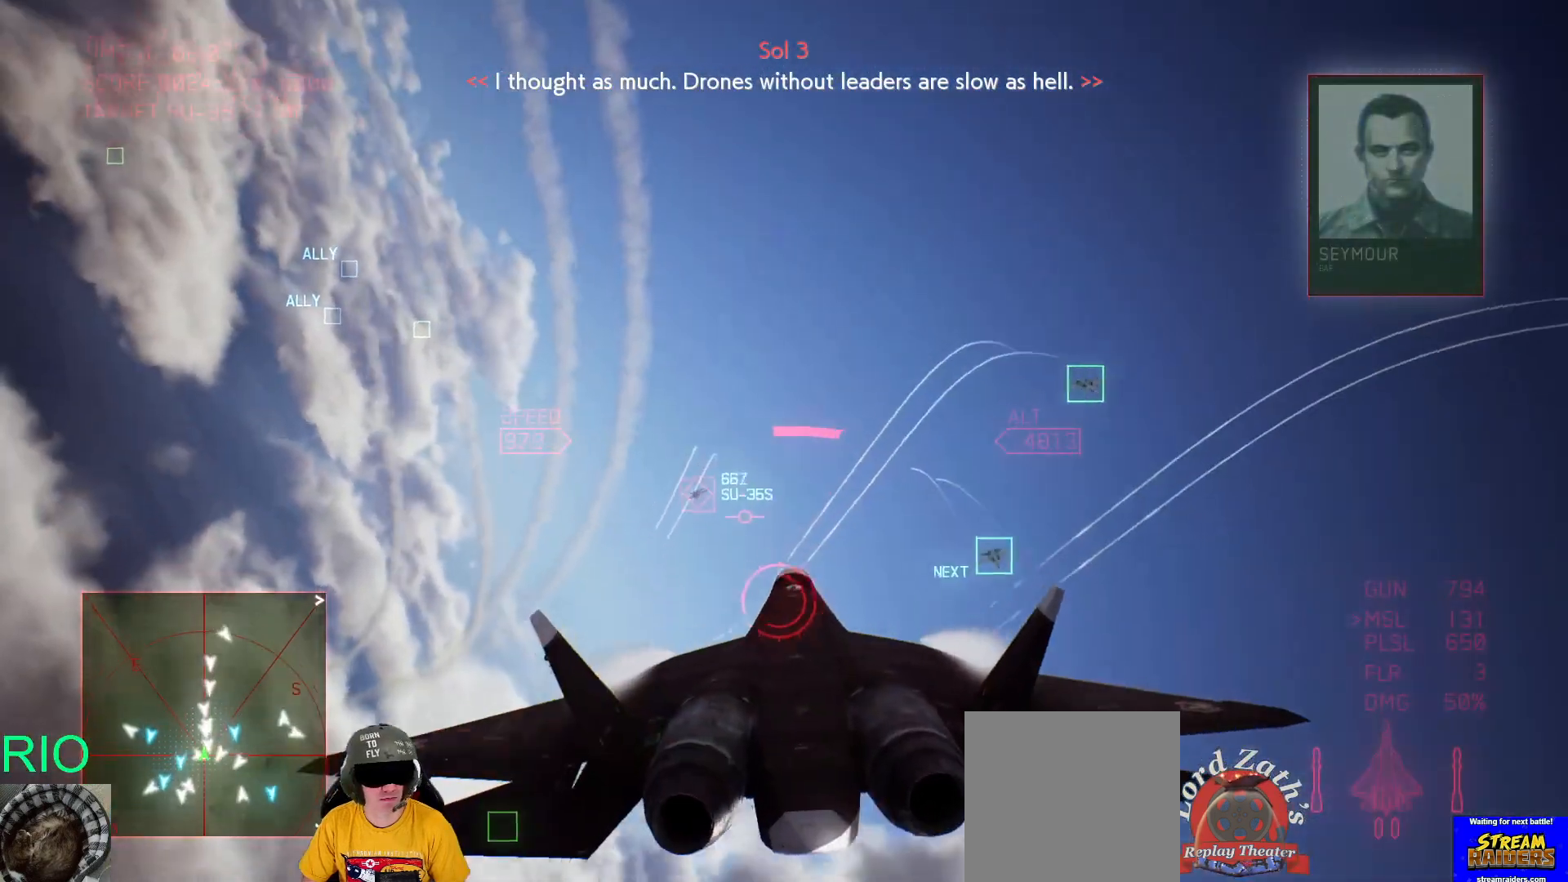
{"buttons": [], "left_stick": "down", "right_stick": "center", "events": [[17, "B", "down"], [117, "B", "up"], [167, "left_stick", "down"], [183, "B", "down"], [267, "B", "up"]]}
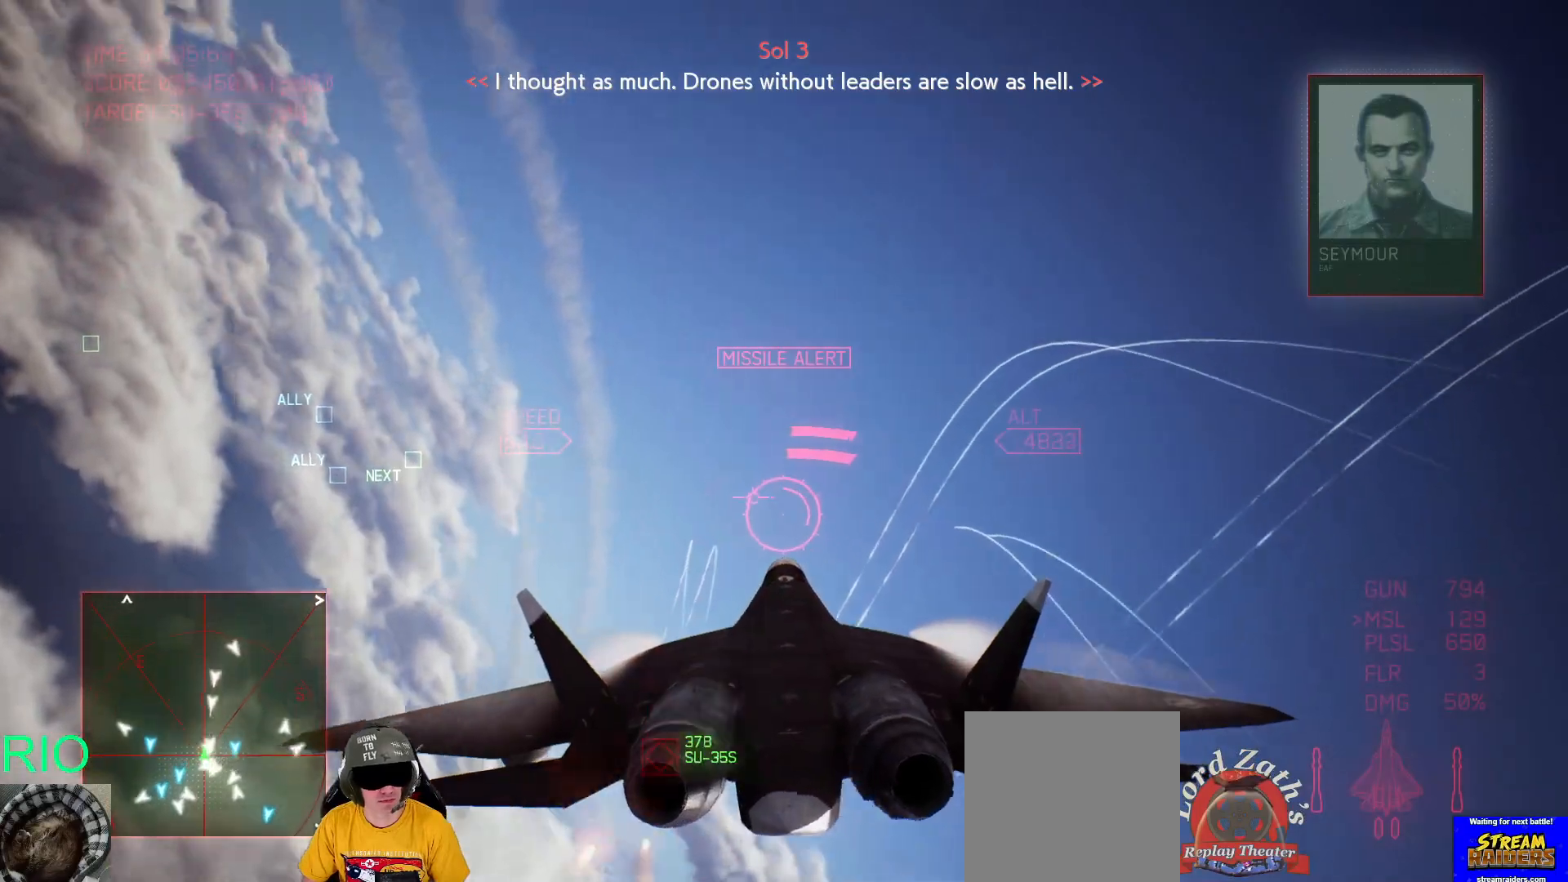
{"buttons": ["R2"], "left_stick": "down-left", "right_stick": "center", "events": [[33, "R2", "down"], [500, "left_stick", "down-left"]]}
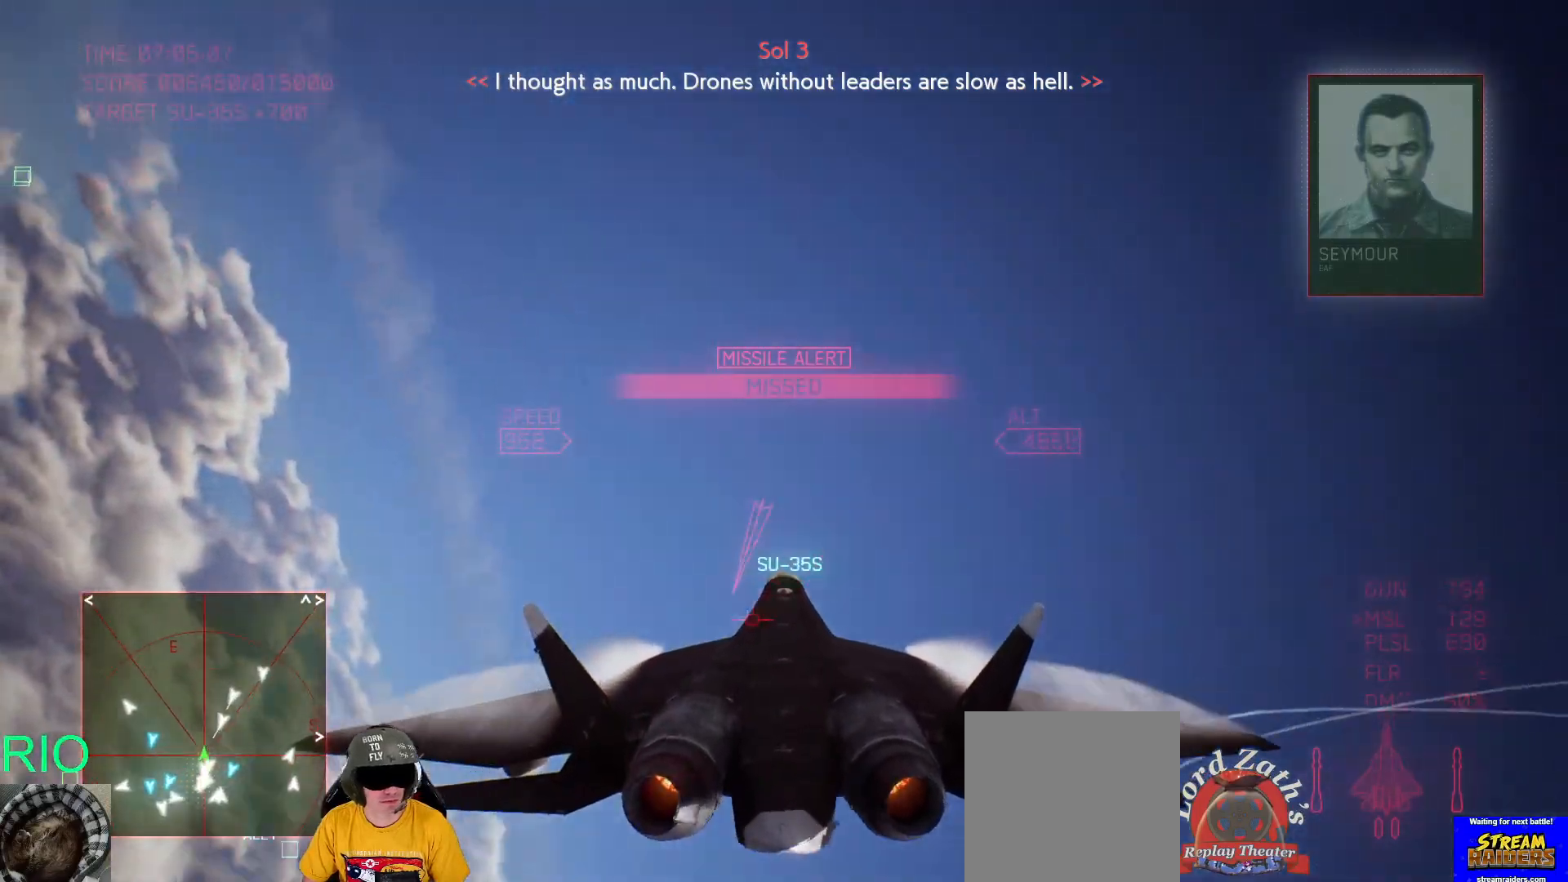
{"buttons": ["R2"], "left_stick": "down-left", "right_stick": "center", "events": []}
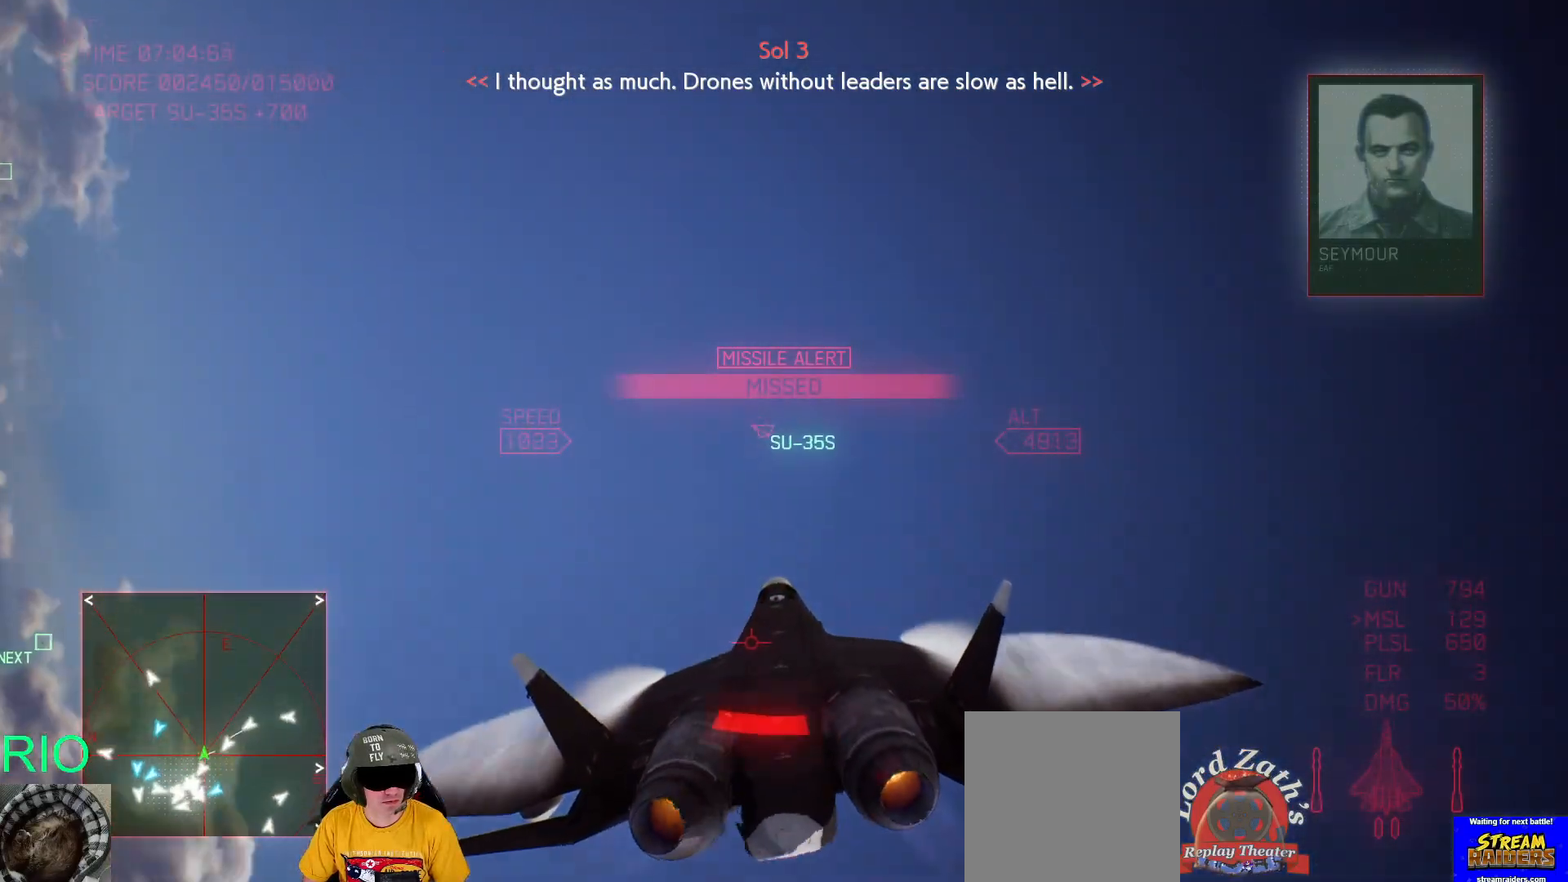
{"buttons": ["R2"], "left_stick": "down", "right_stick": "center", "events": [[300, "left_stick", "down"]]}
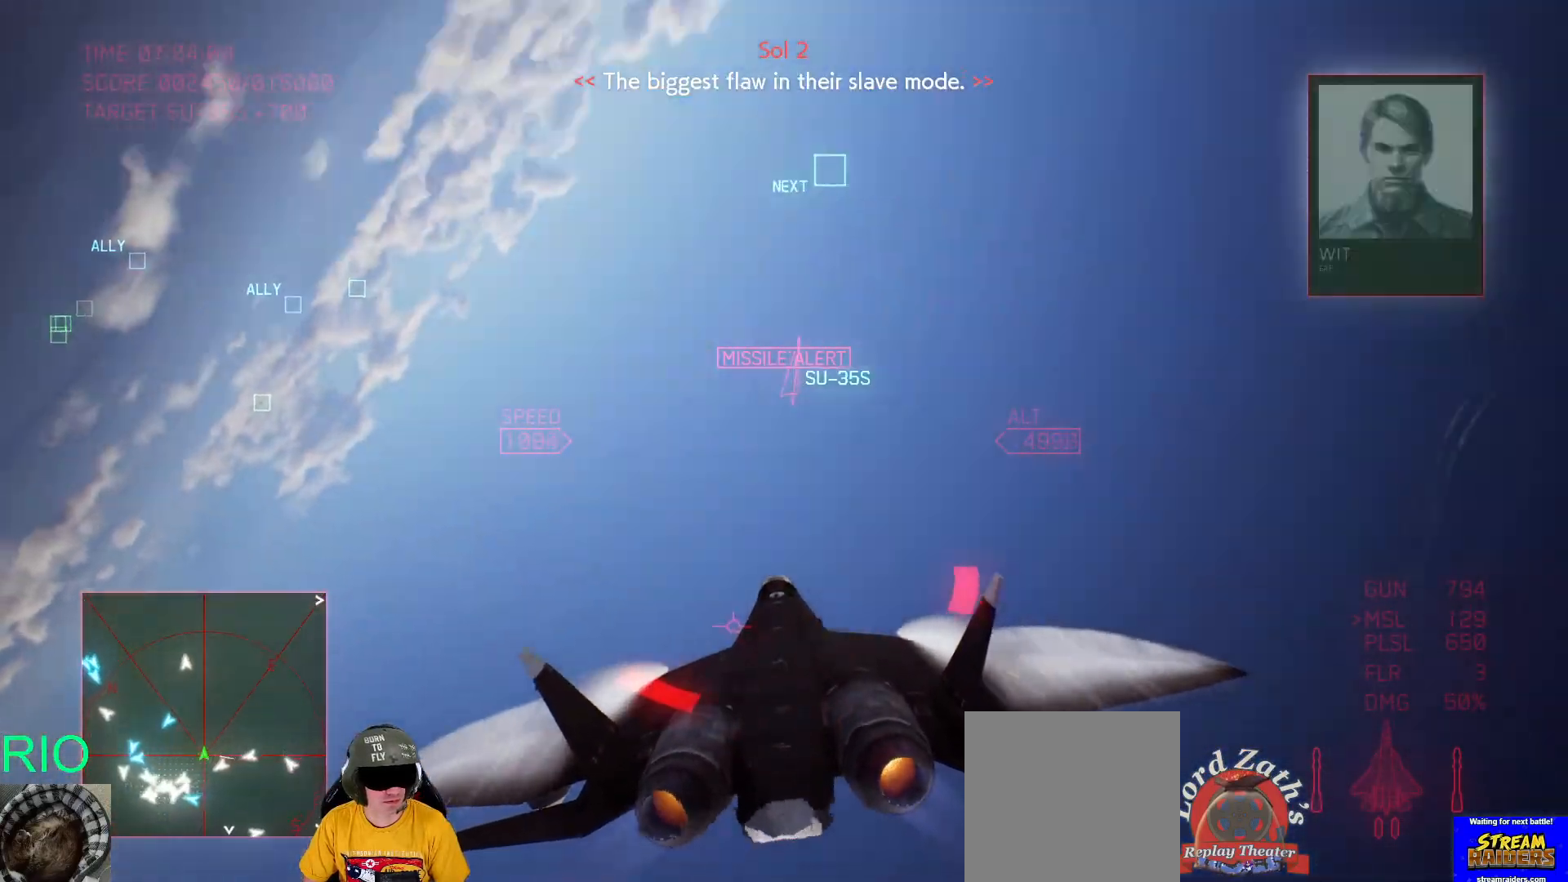
{"buttons": ["R2"], "left_stick": "down", "right_stick": "center", "events": []}
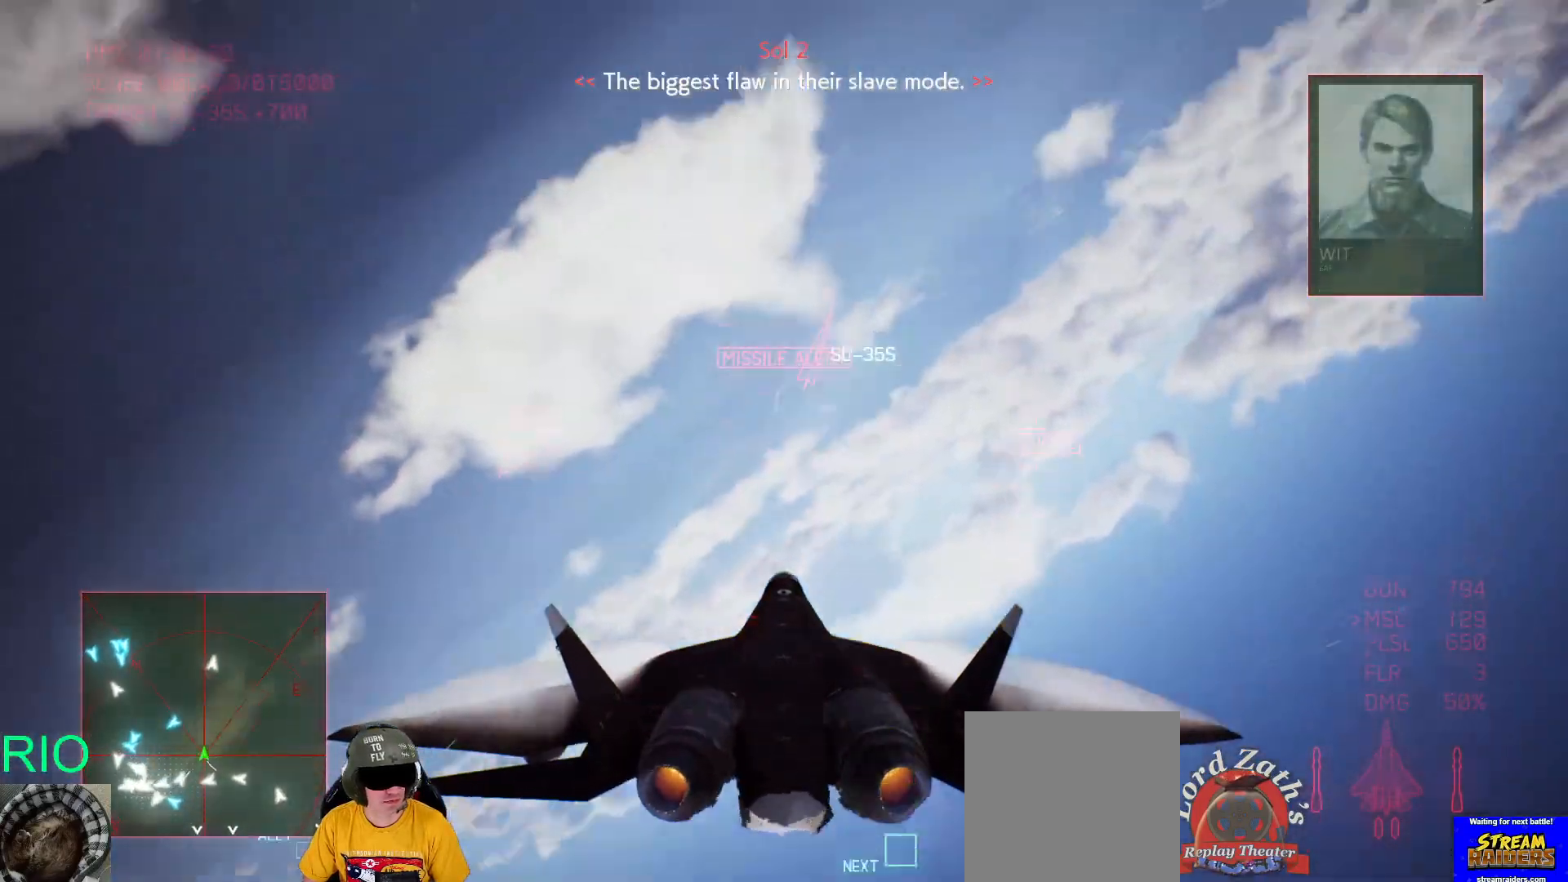
{"buttons": ["L2"], "left_stick": "down", "right_stick": "center", "events": [[400, "L2", "down"], [400, "R2", "up"]]}
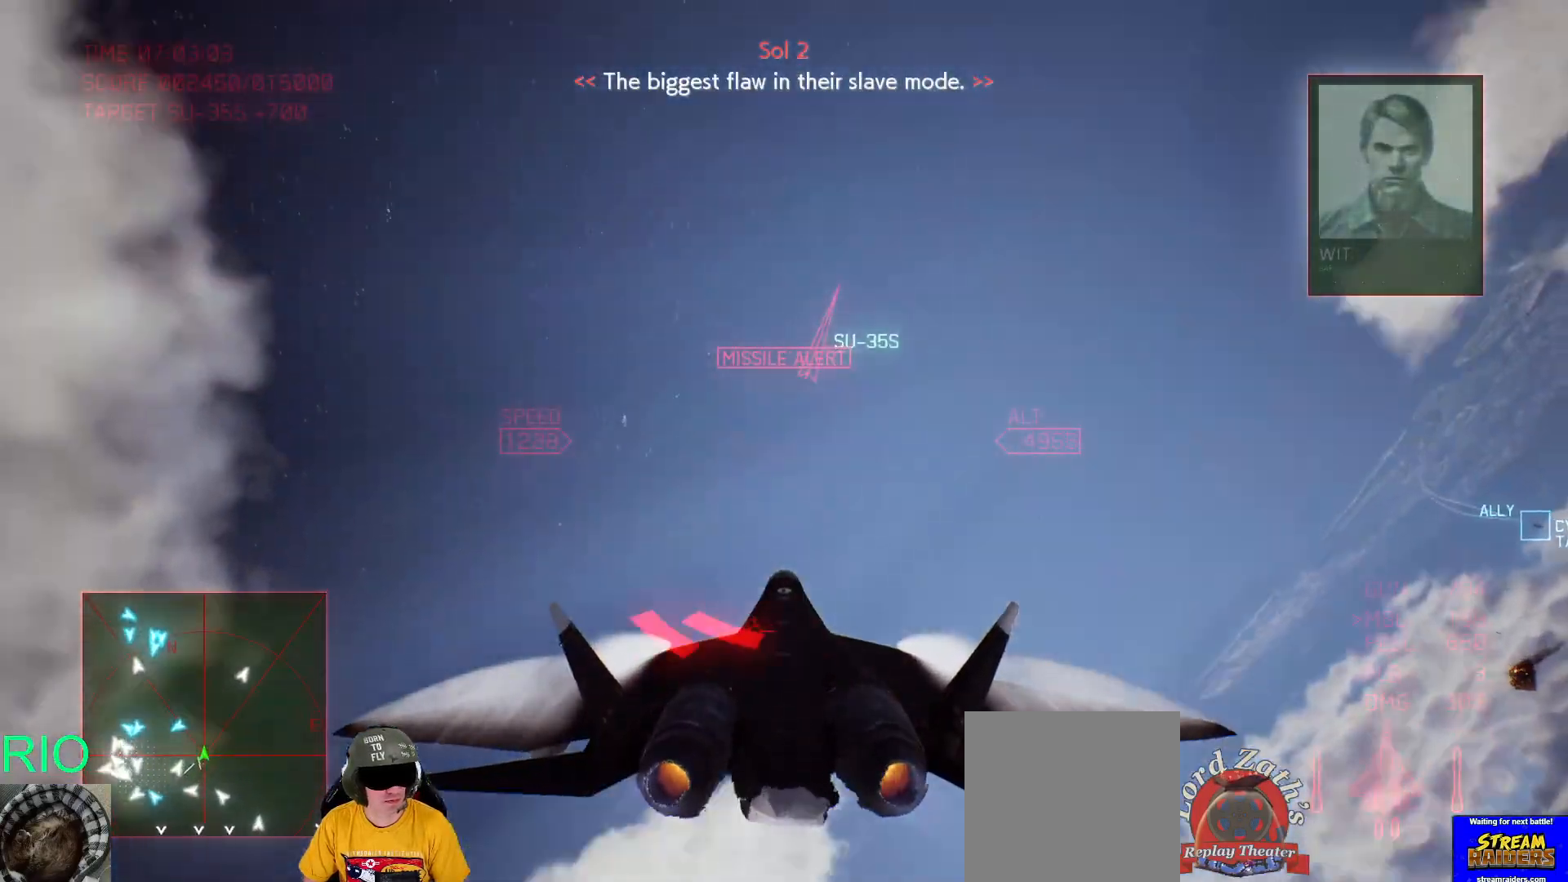
{"buttons": ["L2"], "left_stick": "down-left", "right_stick": "center", "events": [[67, "left_stick", "down-left"]]}
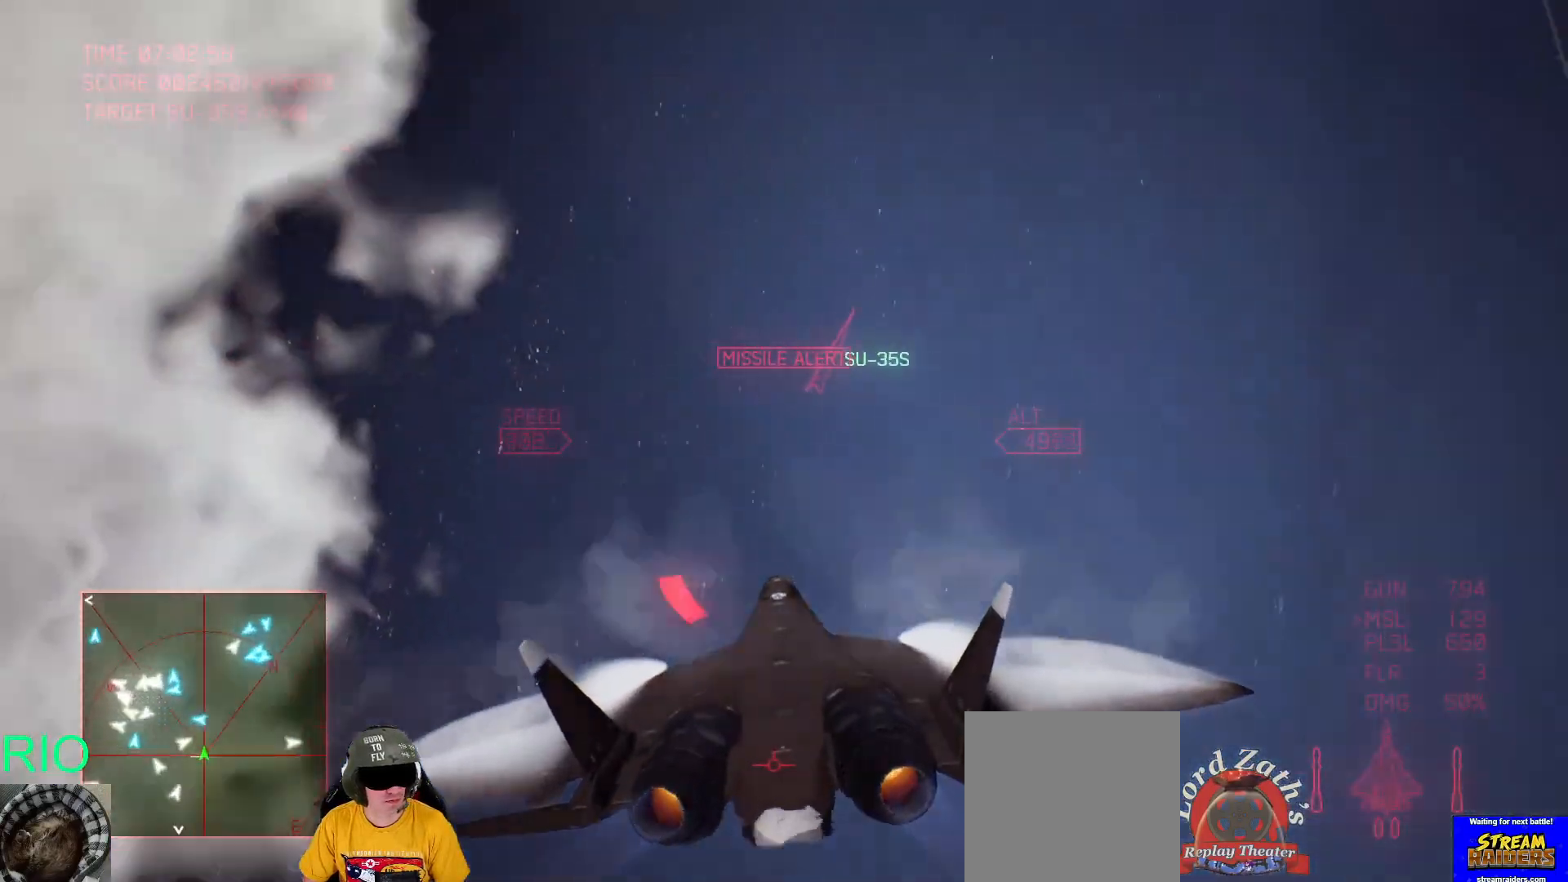
{"buttons": ["R1"], "left_stick": "down", "right_stick": "center", "events": [[250, "left_stick", "down"], [300, "L2", "up"], [367, "R1", "down"]]}
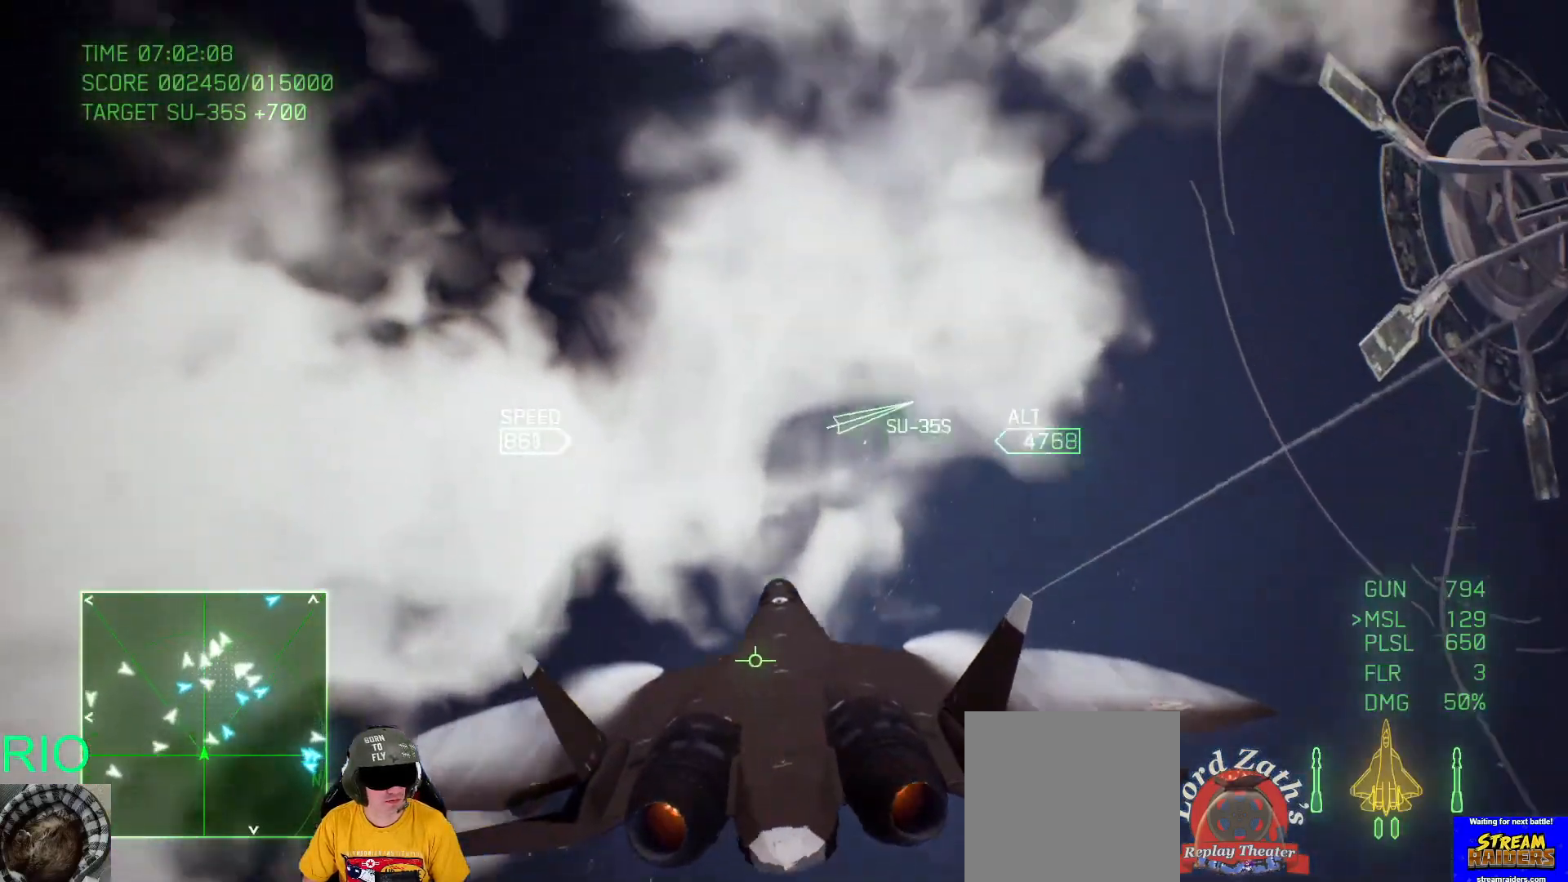
{"buttons": ["R1"], "left_stick": "down-right", "right_stick": "center", "events": [[50, "left_stick", "down-right"]]}
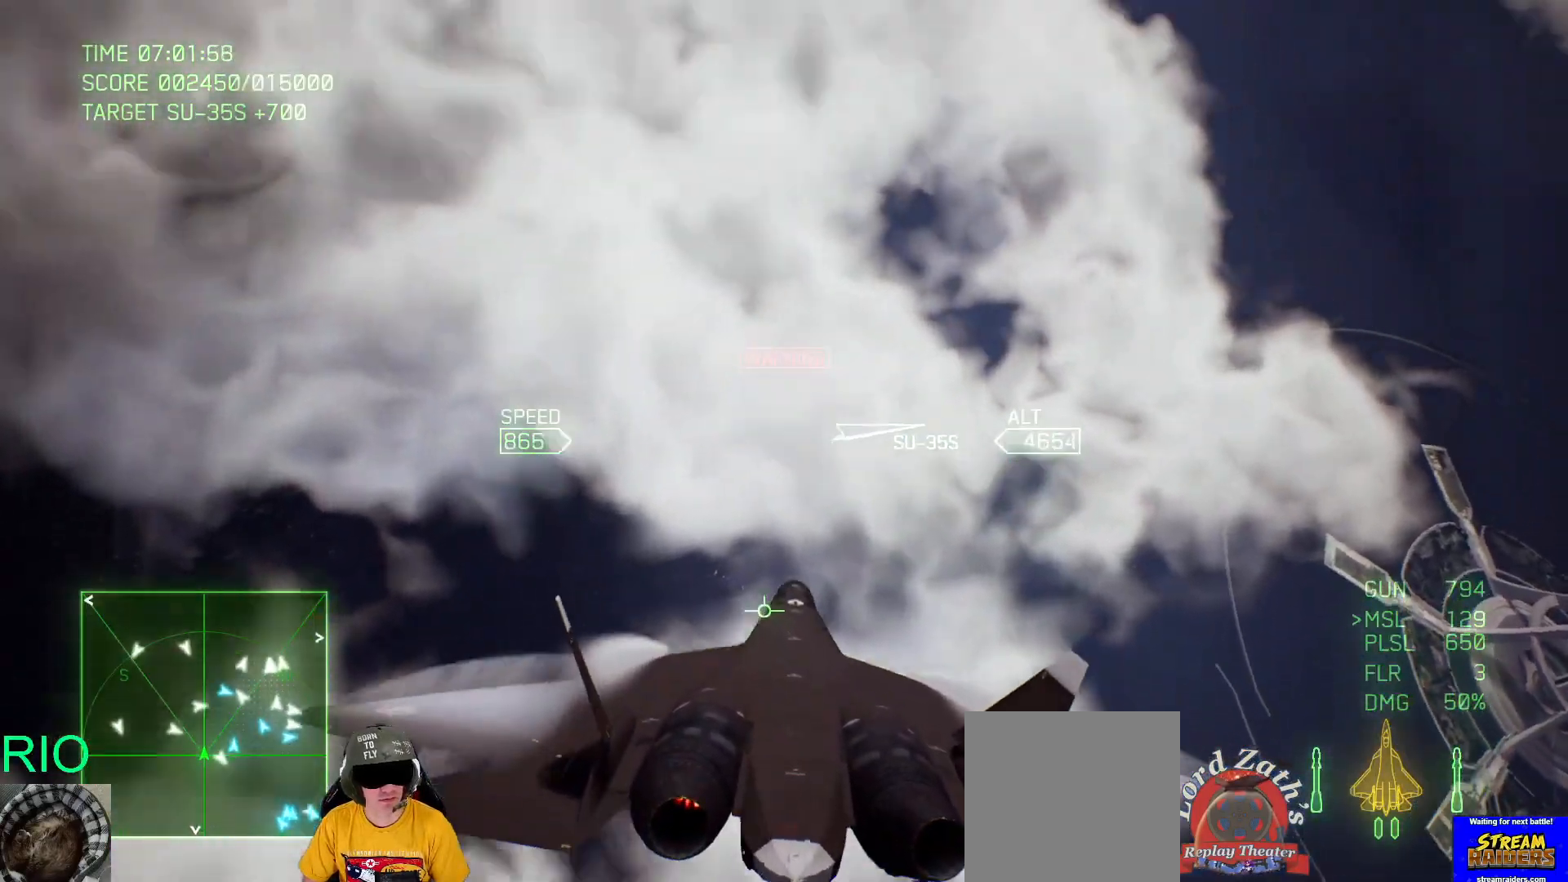
{"buttons": ["R1"], "left_stick": "down-right", "right_stick": "center", "events": []}
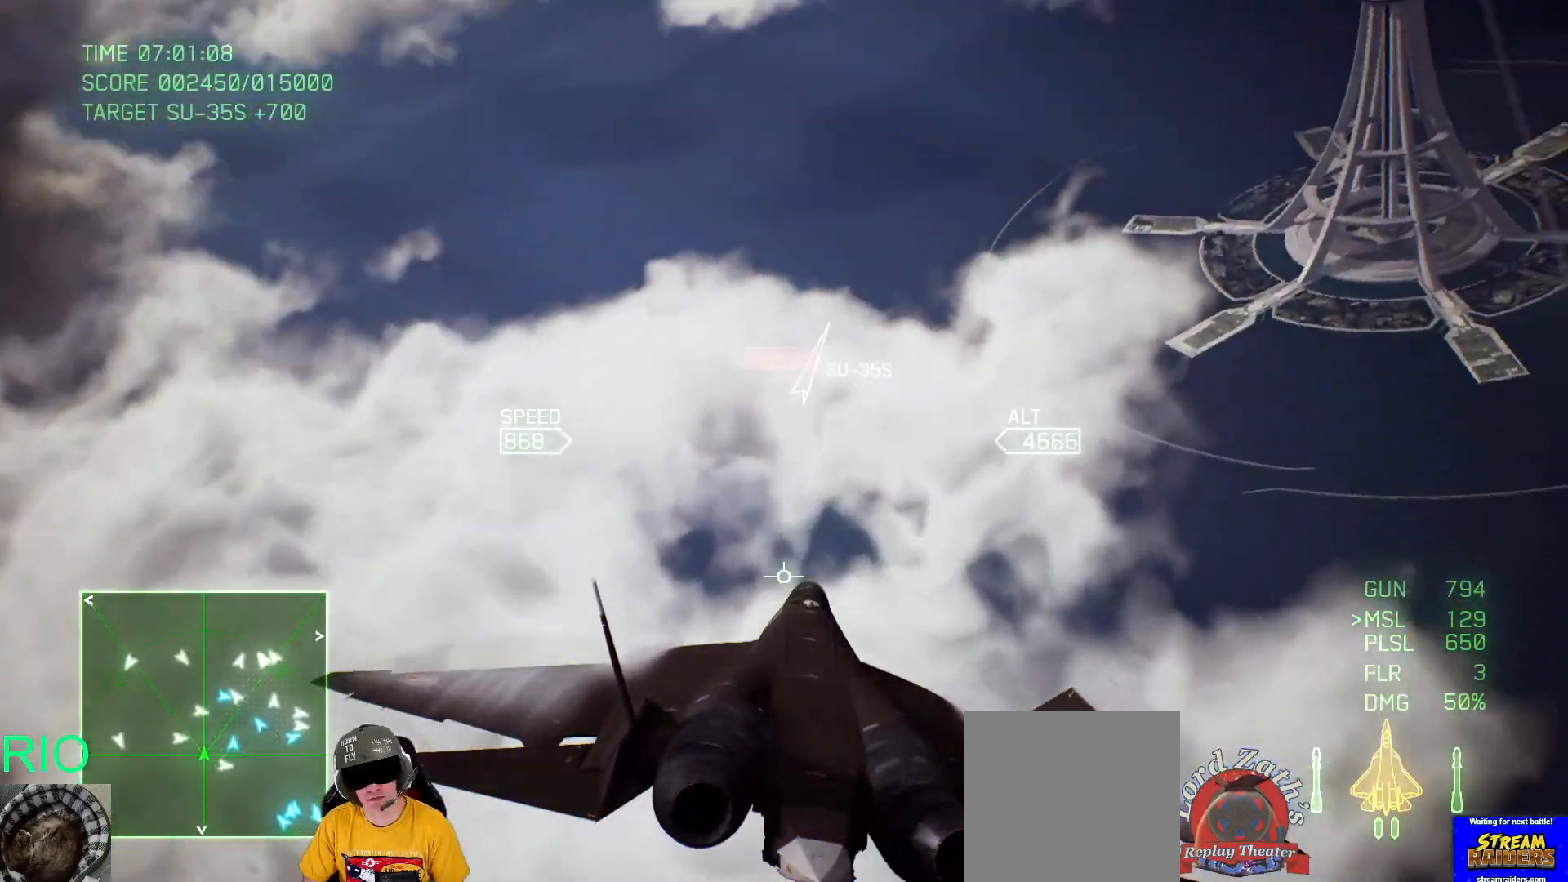
{"buttons": ["R1"], "left_stick": "down", "right_stick": "center", "events": [[83, "left_stick", "down"]]}
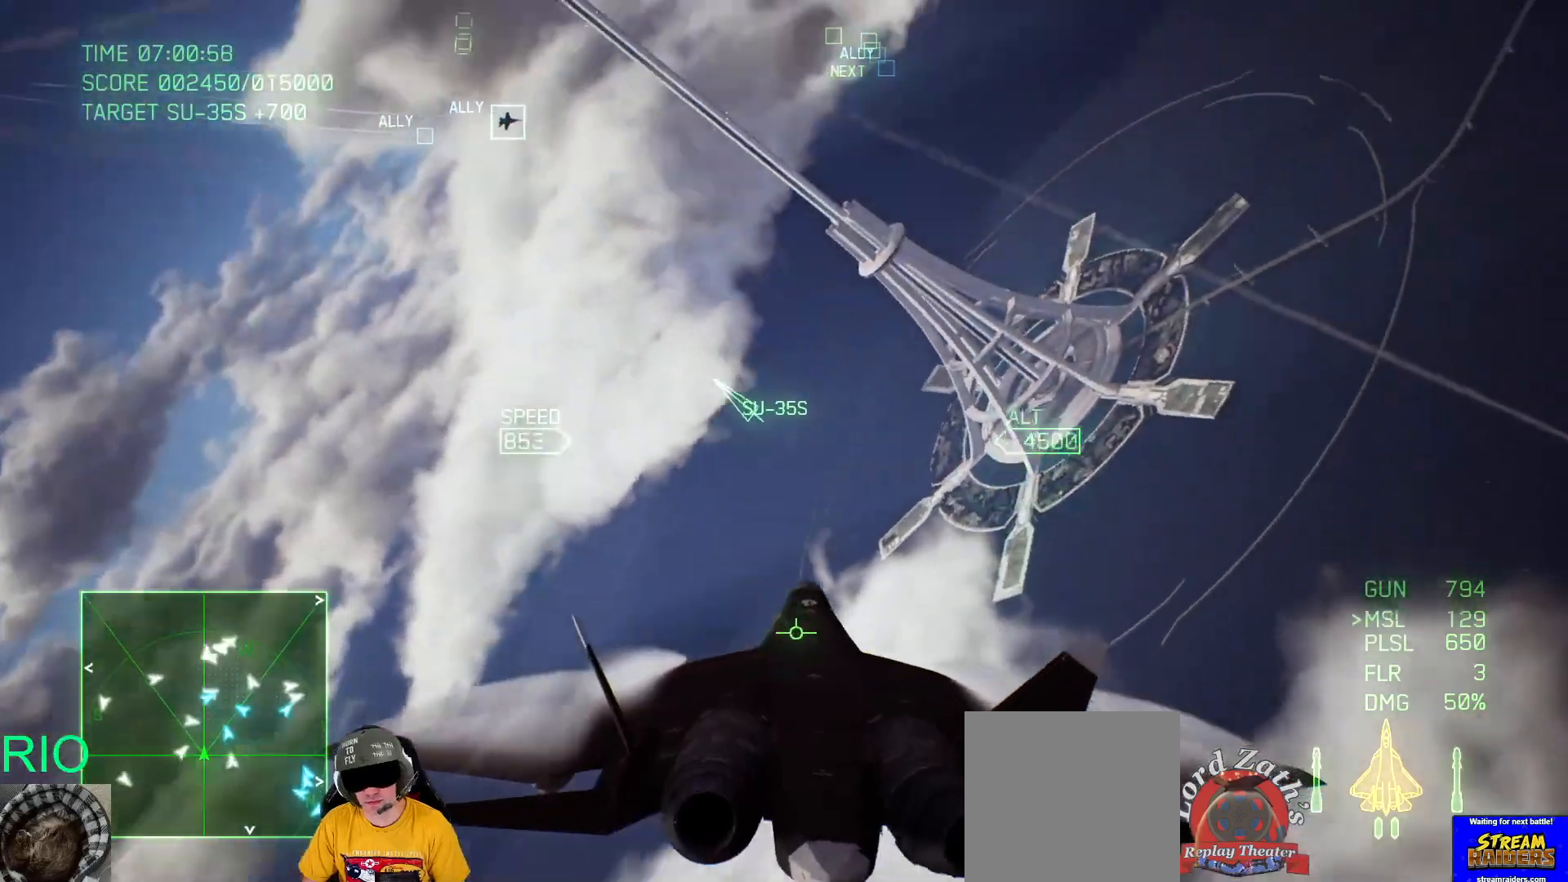
{"buttons": ["R1"], "left_stick": "down", "right_stick": "center", "events": []}
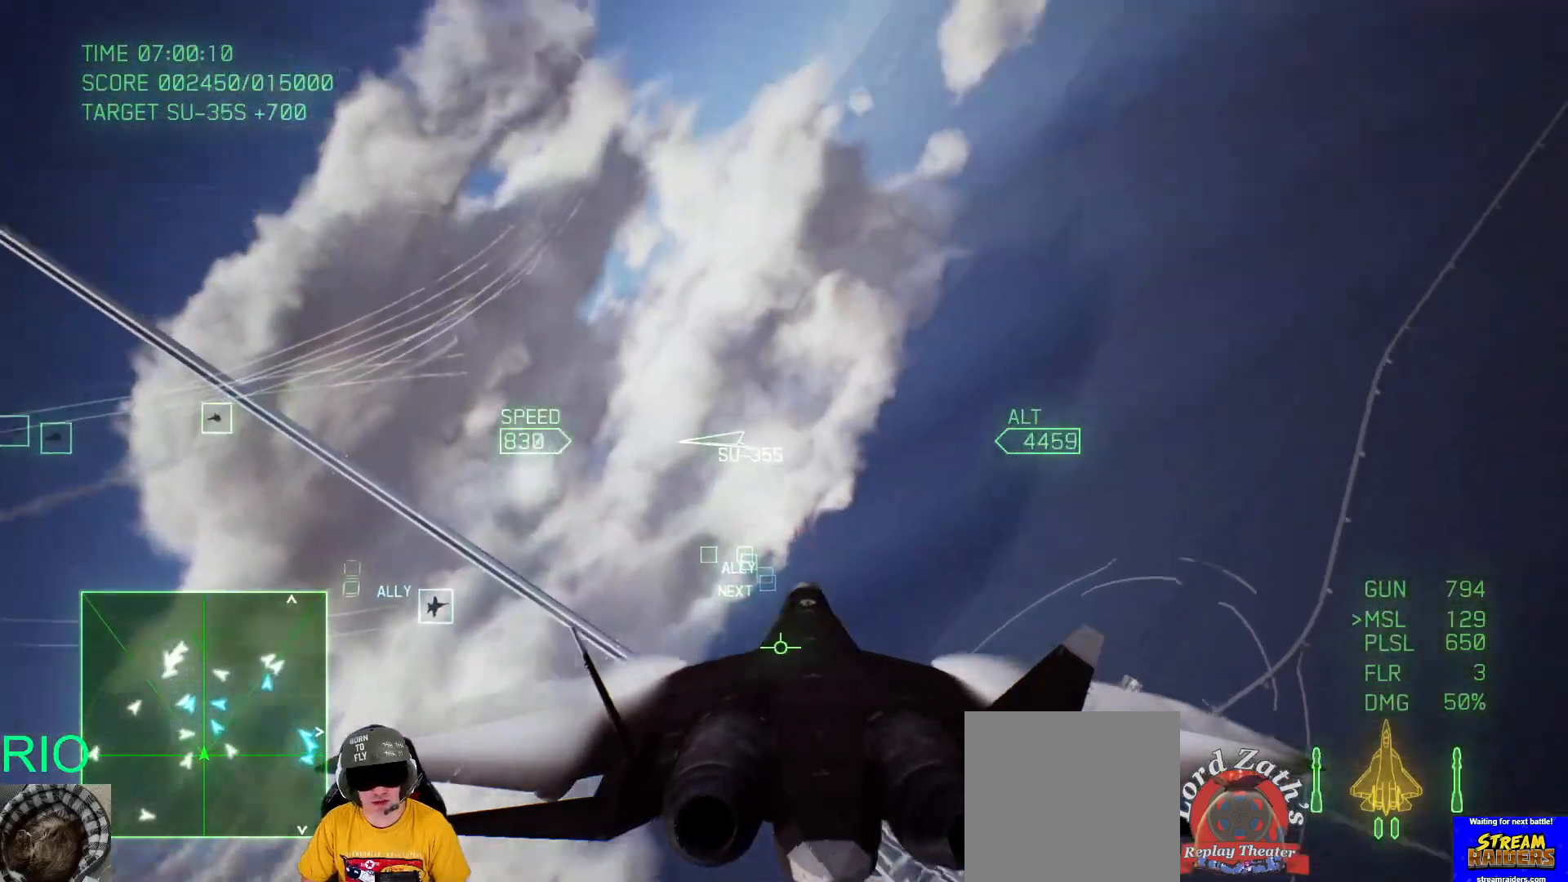
{"buttons": [], "left_stick": "down-left", "right_stick": "center", "events": [[117, "left_stick", "down-left"], [450, "R1", "up"]]}
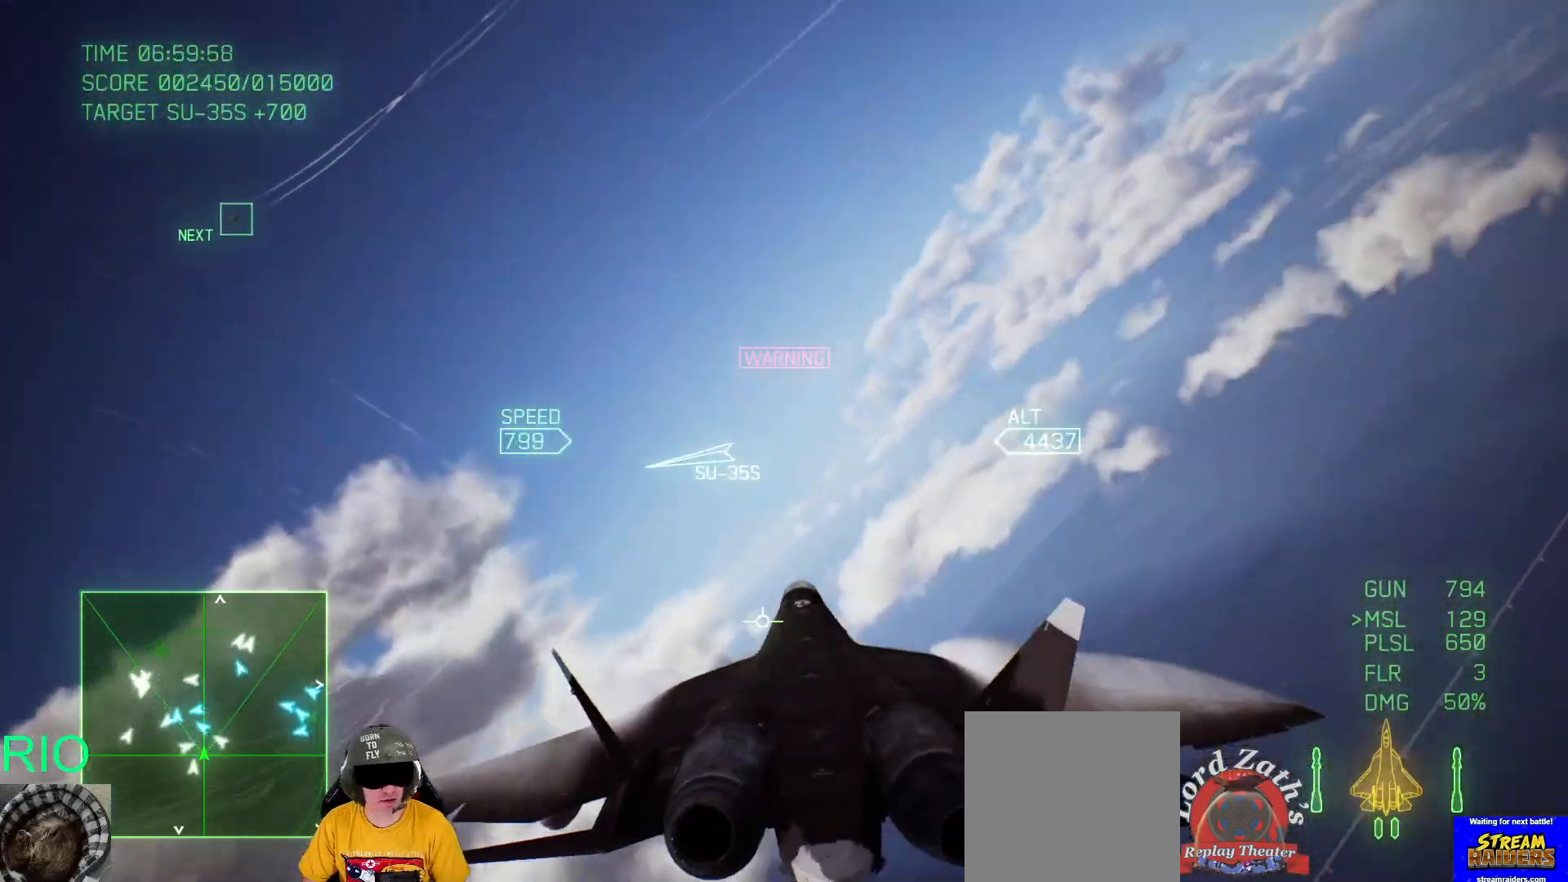
{"buttons": [], "left_stick": "down", "right_stick": "center", "events": [[317, "left_stick", "down"]]}
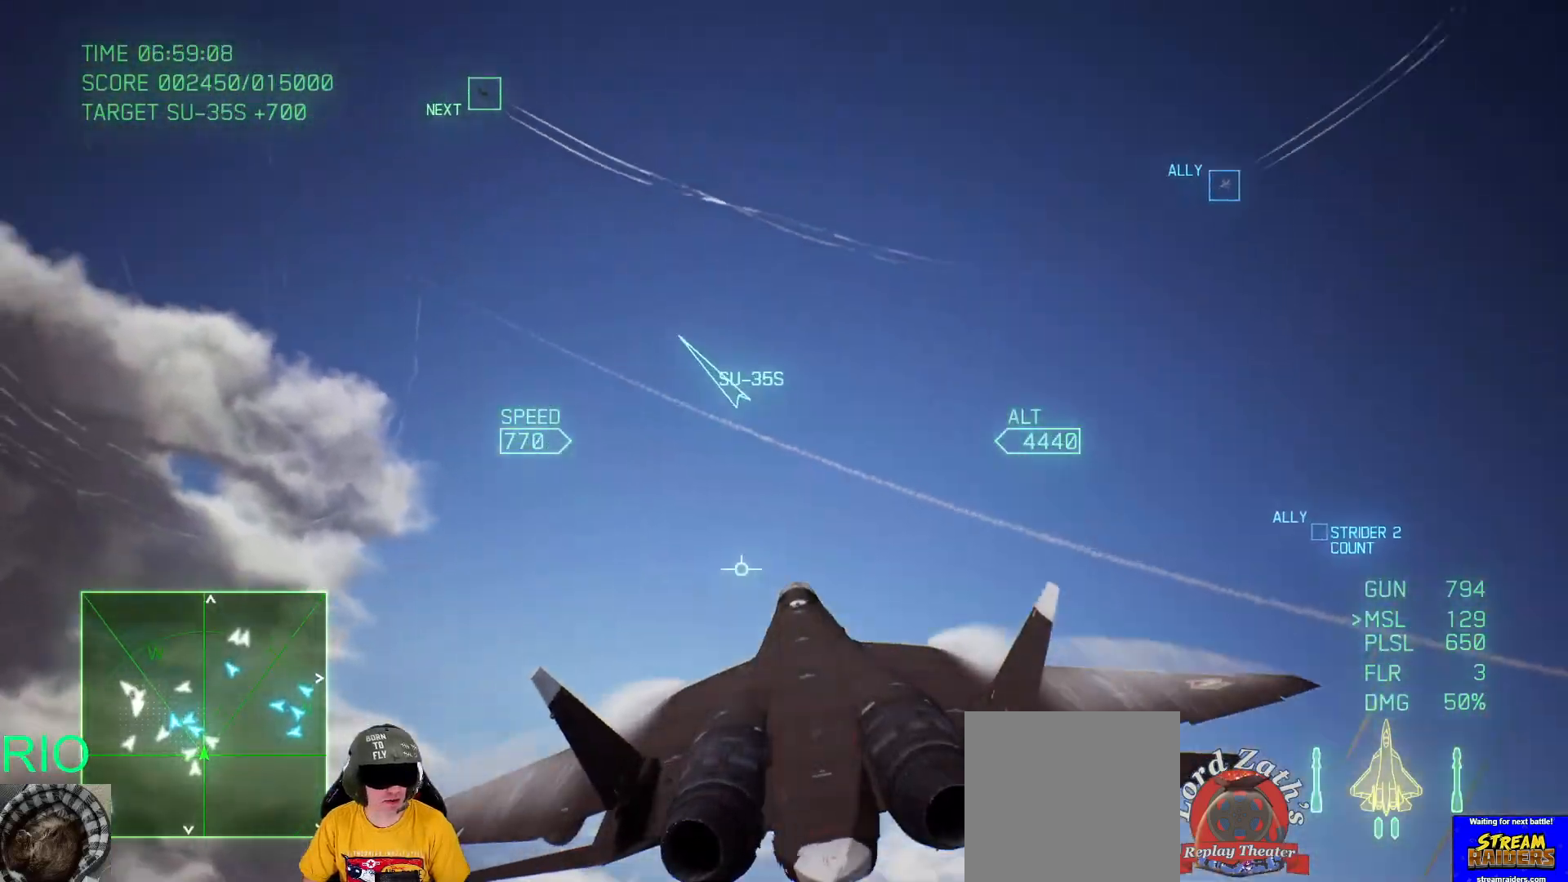
{"buttons": [], "left_stick": "up", "right_stick": "center", "events": [[317, "Y", "down"], [317, "left_stick", "center"], [367, "left_stick", "up"], [450, "Y", "up"]]}
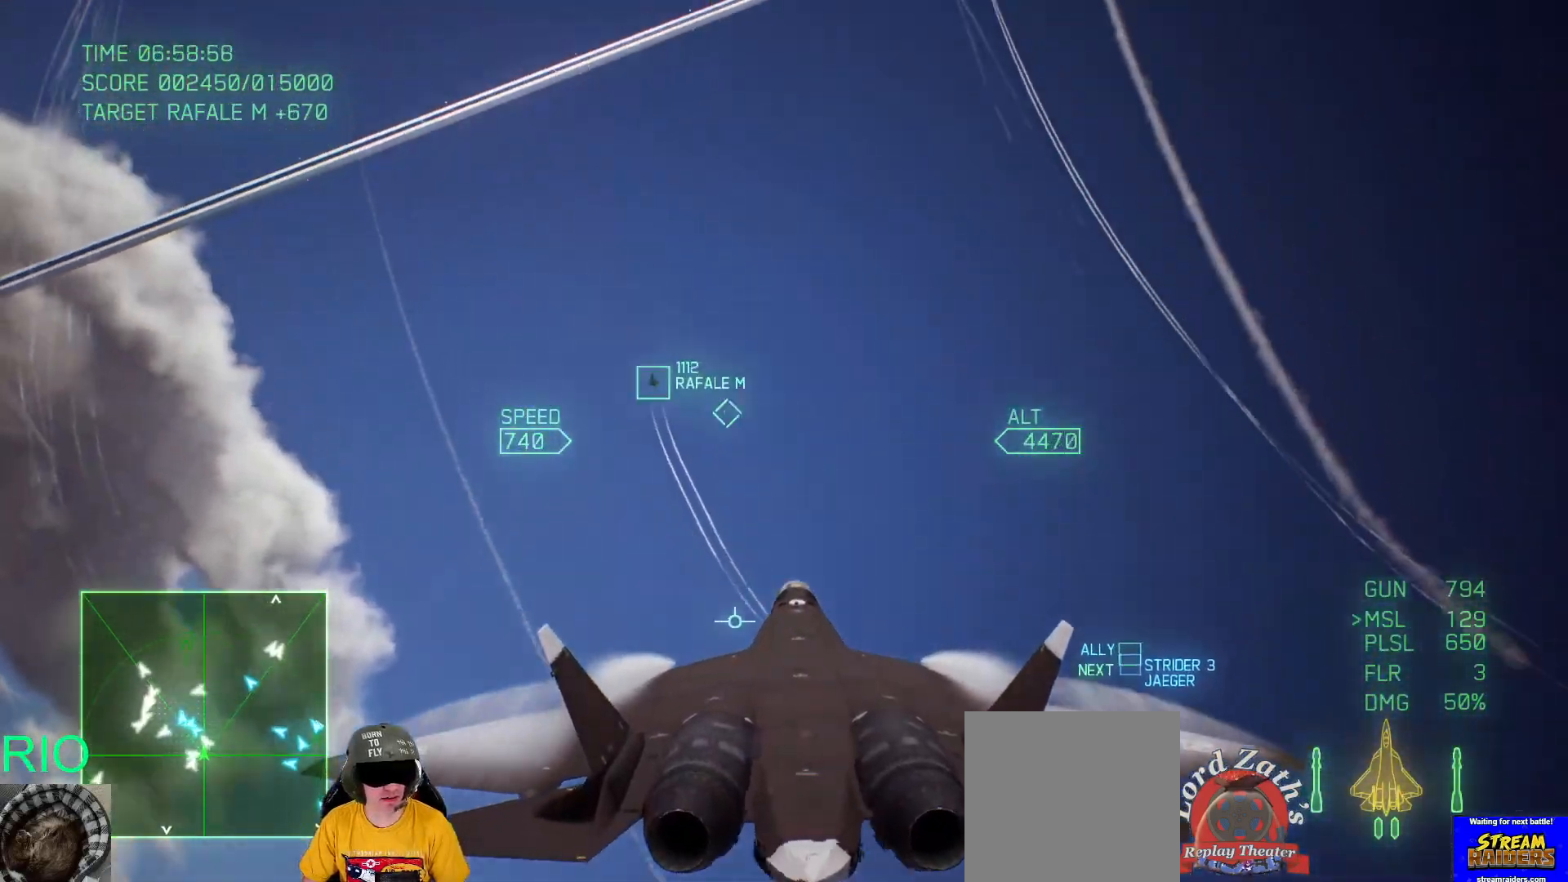
{"buttons": [], "left_stick": "down", "right_stick": "center", "events": [[200, "left_stick", "up-left"], [367, "left_stick", "down-left"], [483, "left_stick", "down"]]}
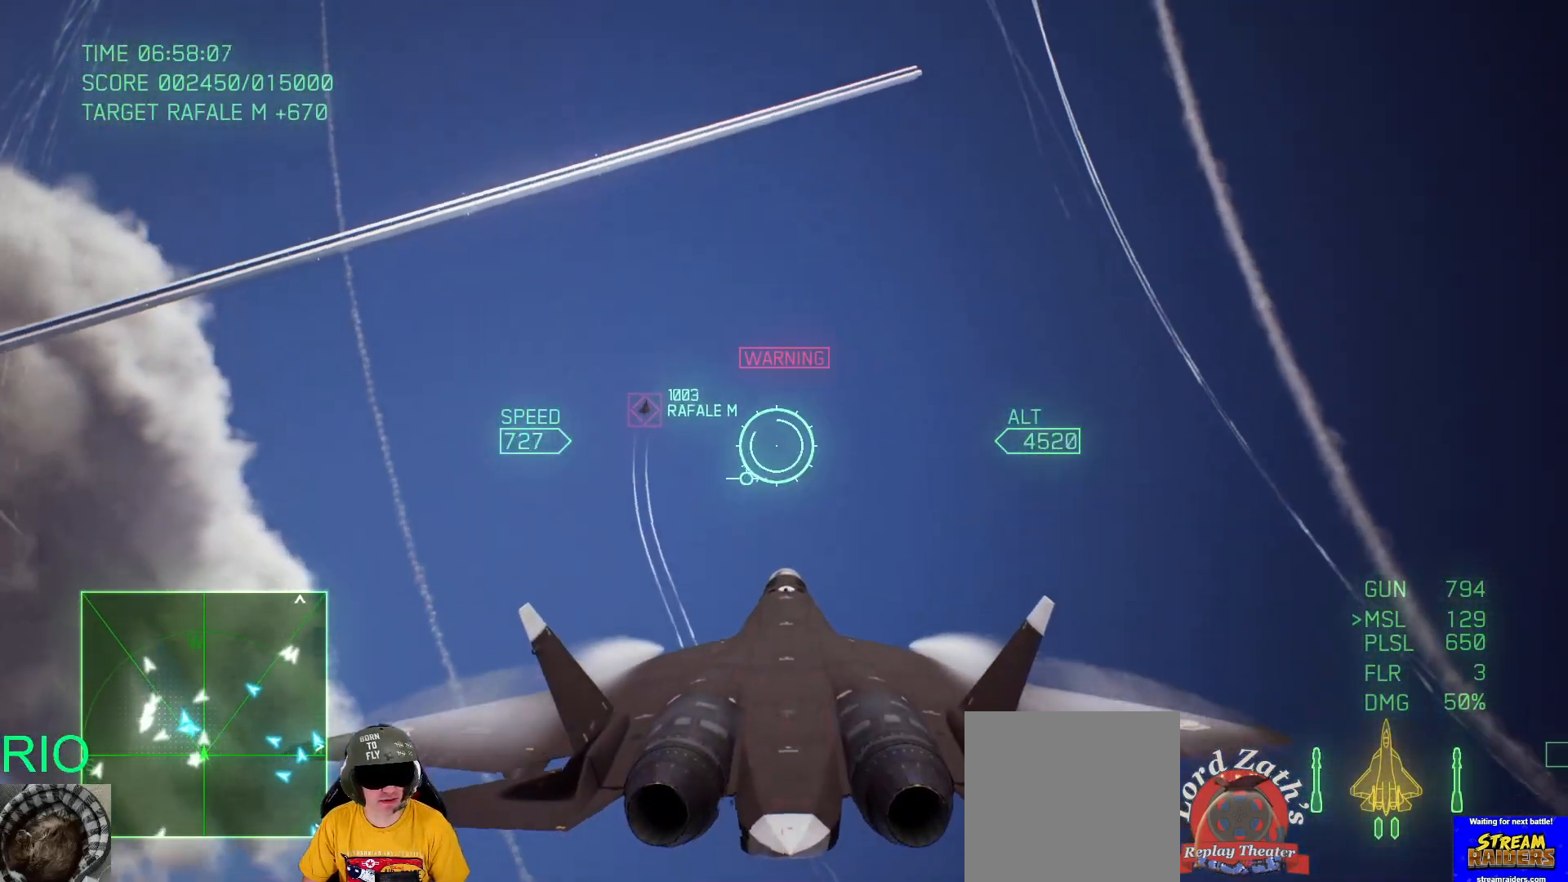
{"buttons": ["A"], "left_stick": "up", "right_stick": "center", "events": [[167, "left_stick", "down-right"], [283, "A", "down"], [400, "left_stick", "center"], [467, "left_stick", "up"]]}
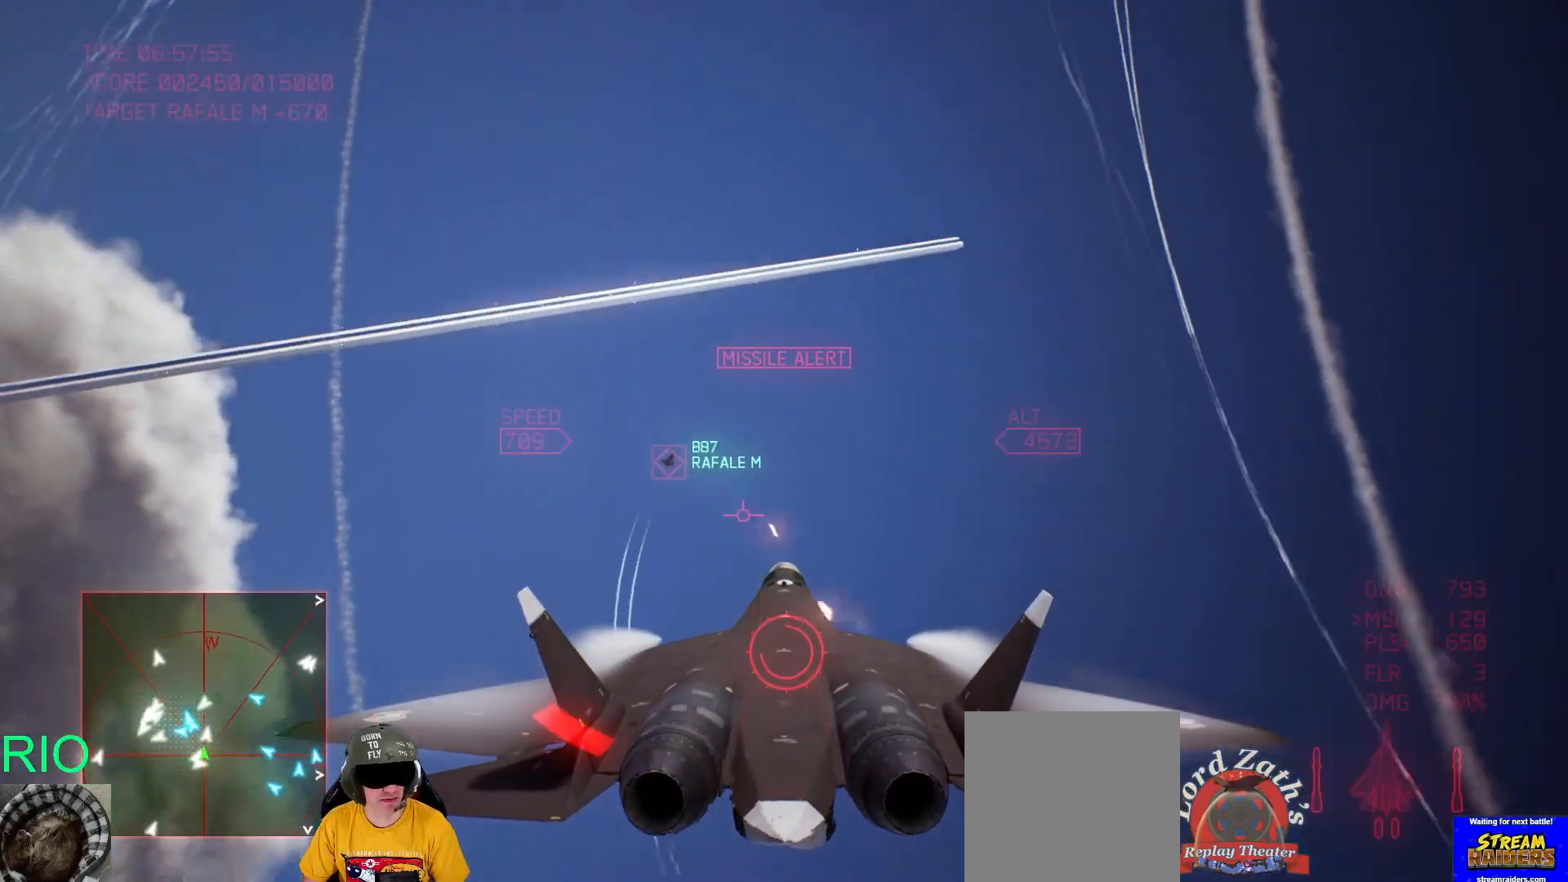
{"buttons": ["A"], "left_stick": "down", "right_stick": "center", "events": [[17, "A", "up"], [50, "left_stick", "up-right"], [333, "left_stick", "center"], [417, "A", "down"], [417, "left_stick", "down"]]}
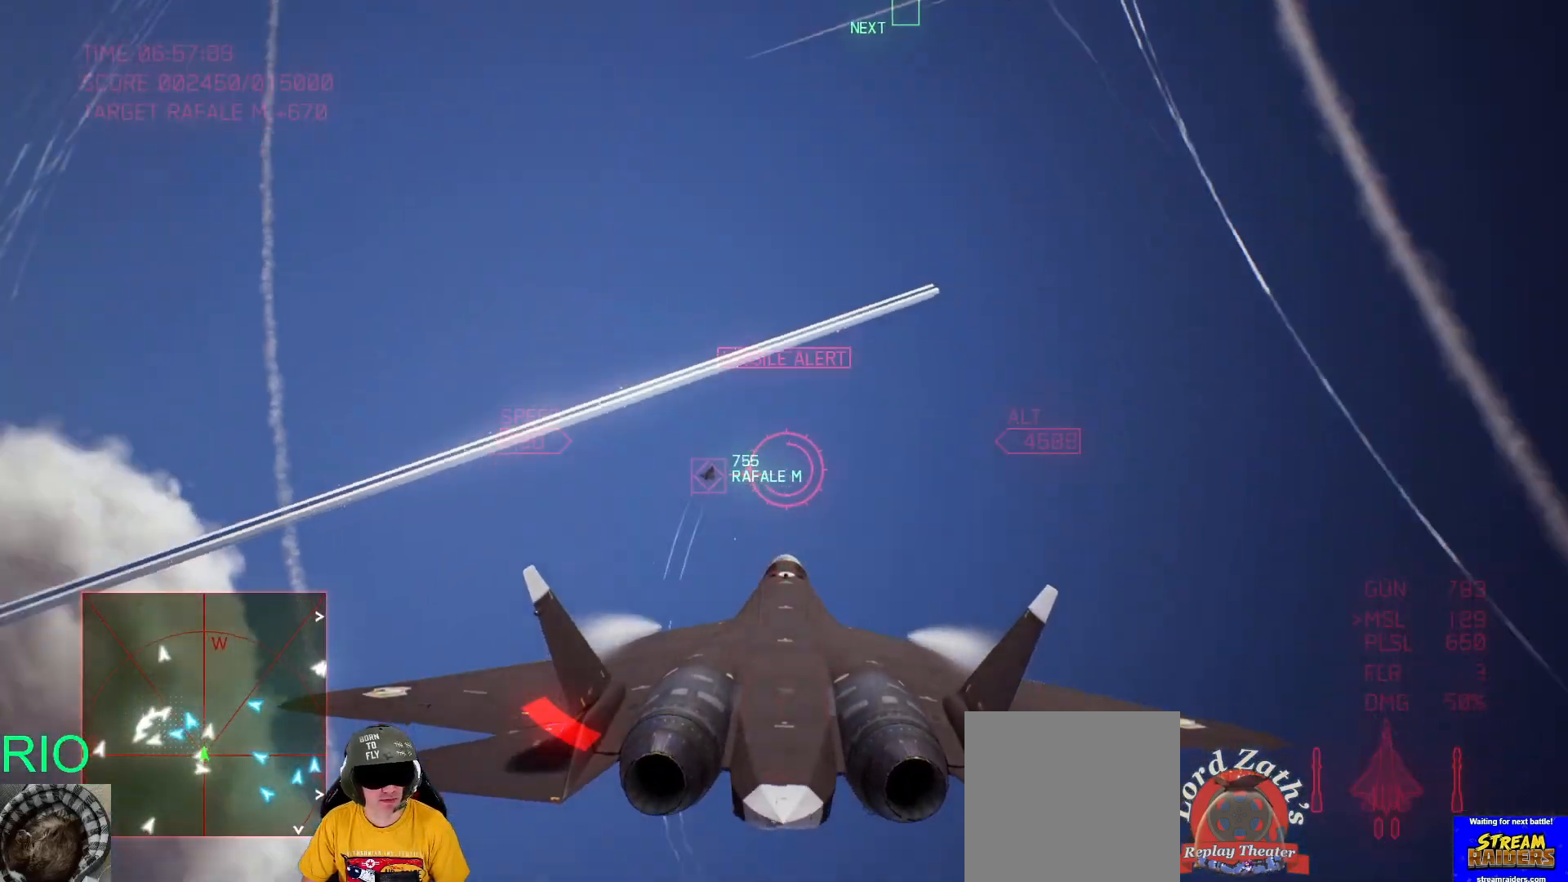
{"buttons": ["A"], "left_stick": "up", "right_stick": "center", "events": [[233, "left_stick", "right"], [333, "left_stick", "up"]]}
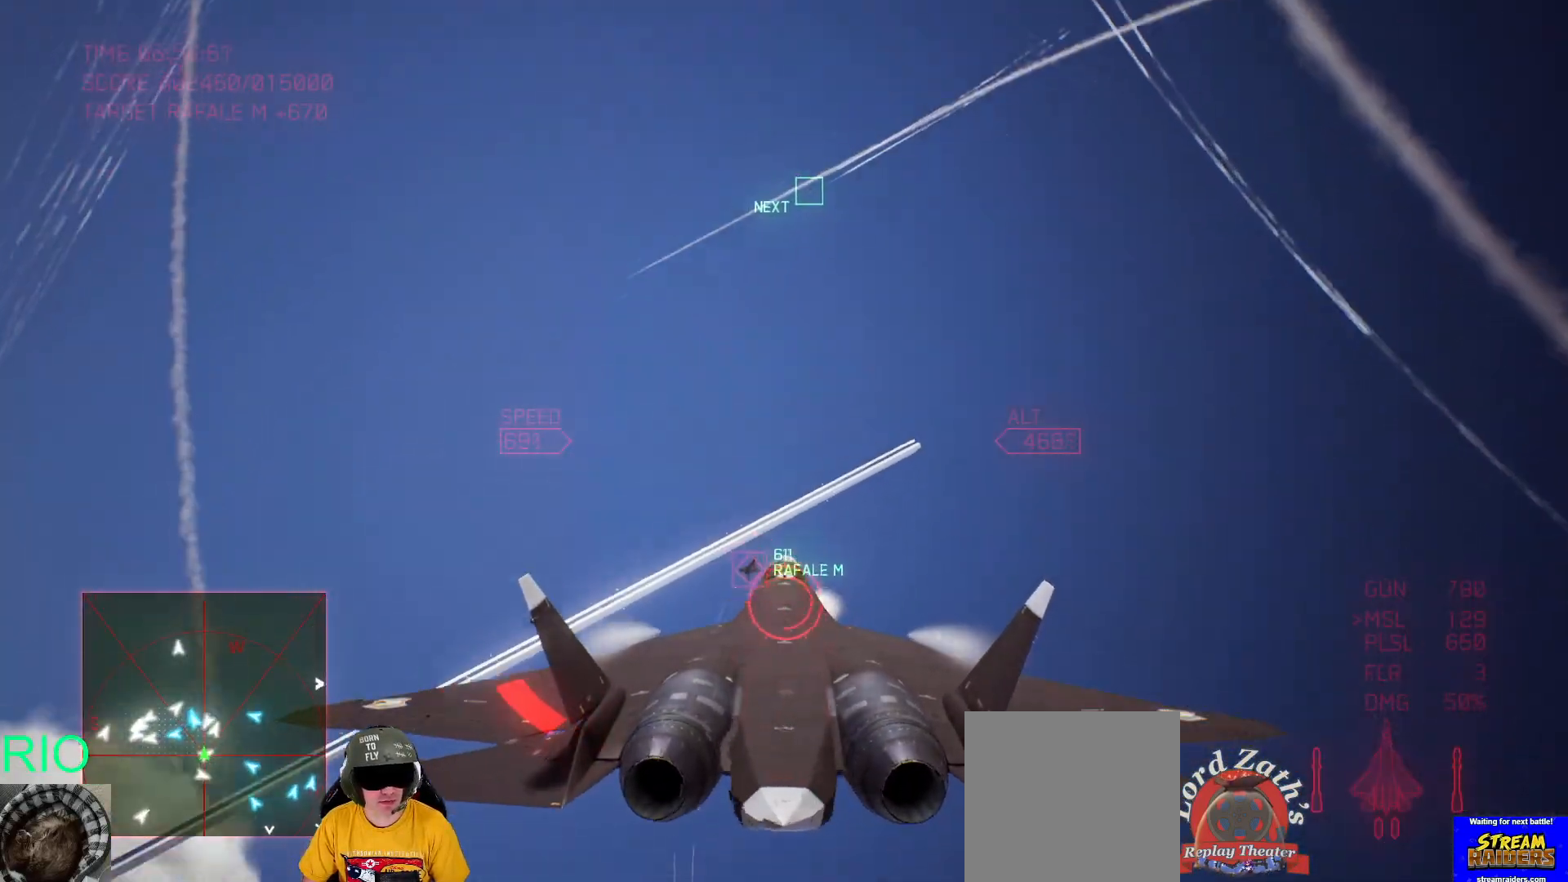
{"buttons": ["A", "R1"], "left_stick": "down", "right_stick": "center", "events": [[17, "left_stick", "up-right"], [133, "R1", "down"], [250, "left_stick", "right"], [450, "left_stick", "down"]]}
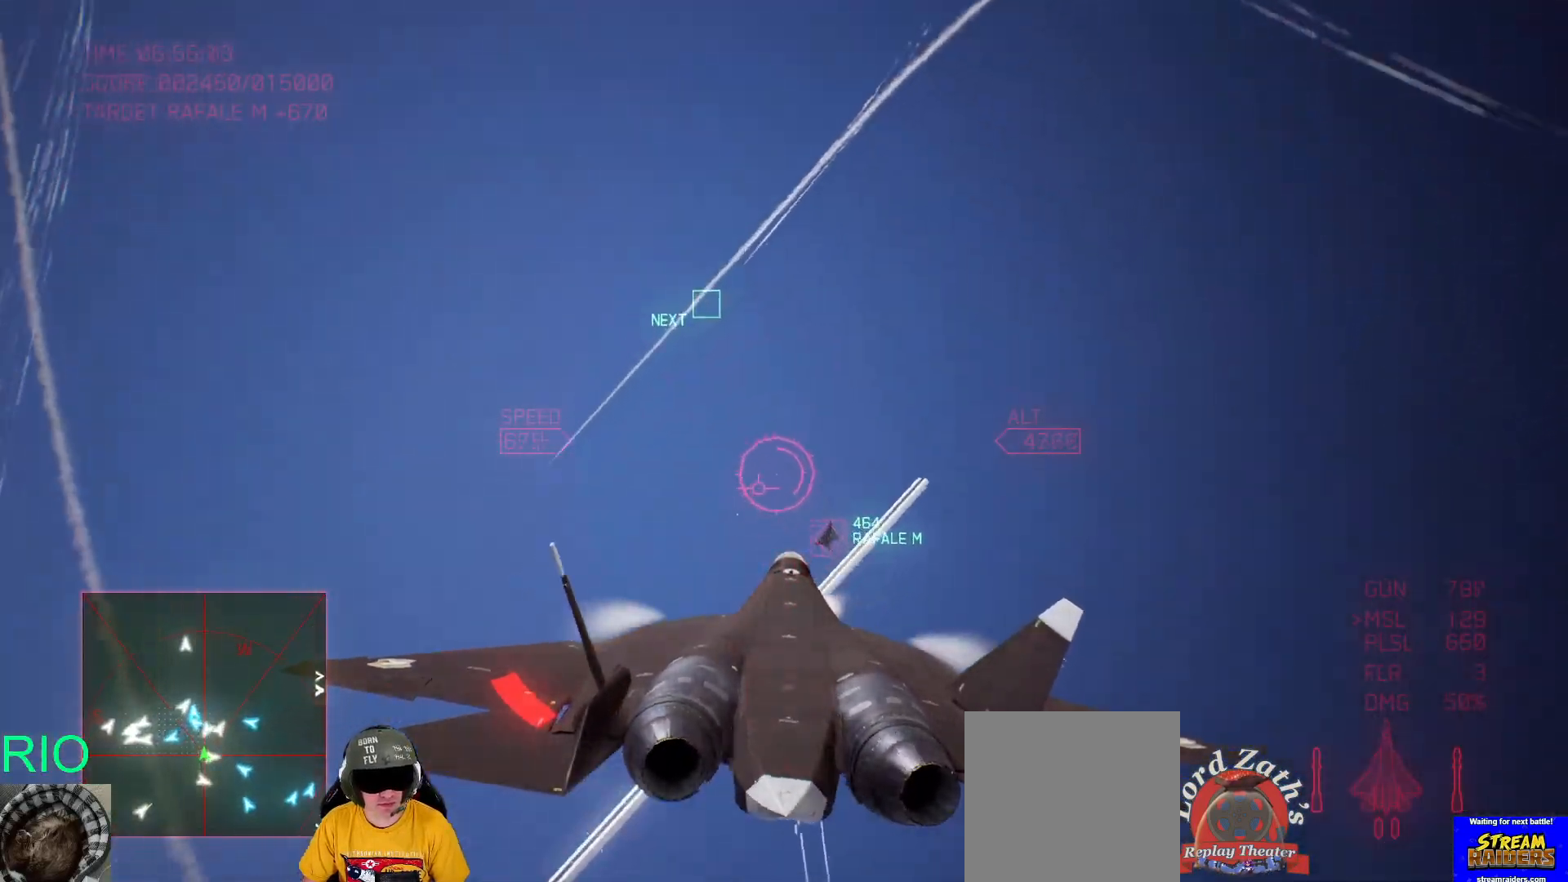
{"buttons": ["A"], "left_stick": "down-left", "right_stick": "center", "events": [[283, "R1", "up"], [383, "left_stick", "down-left"]]}
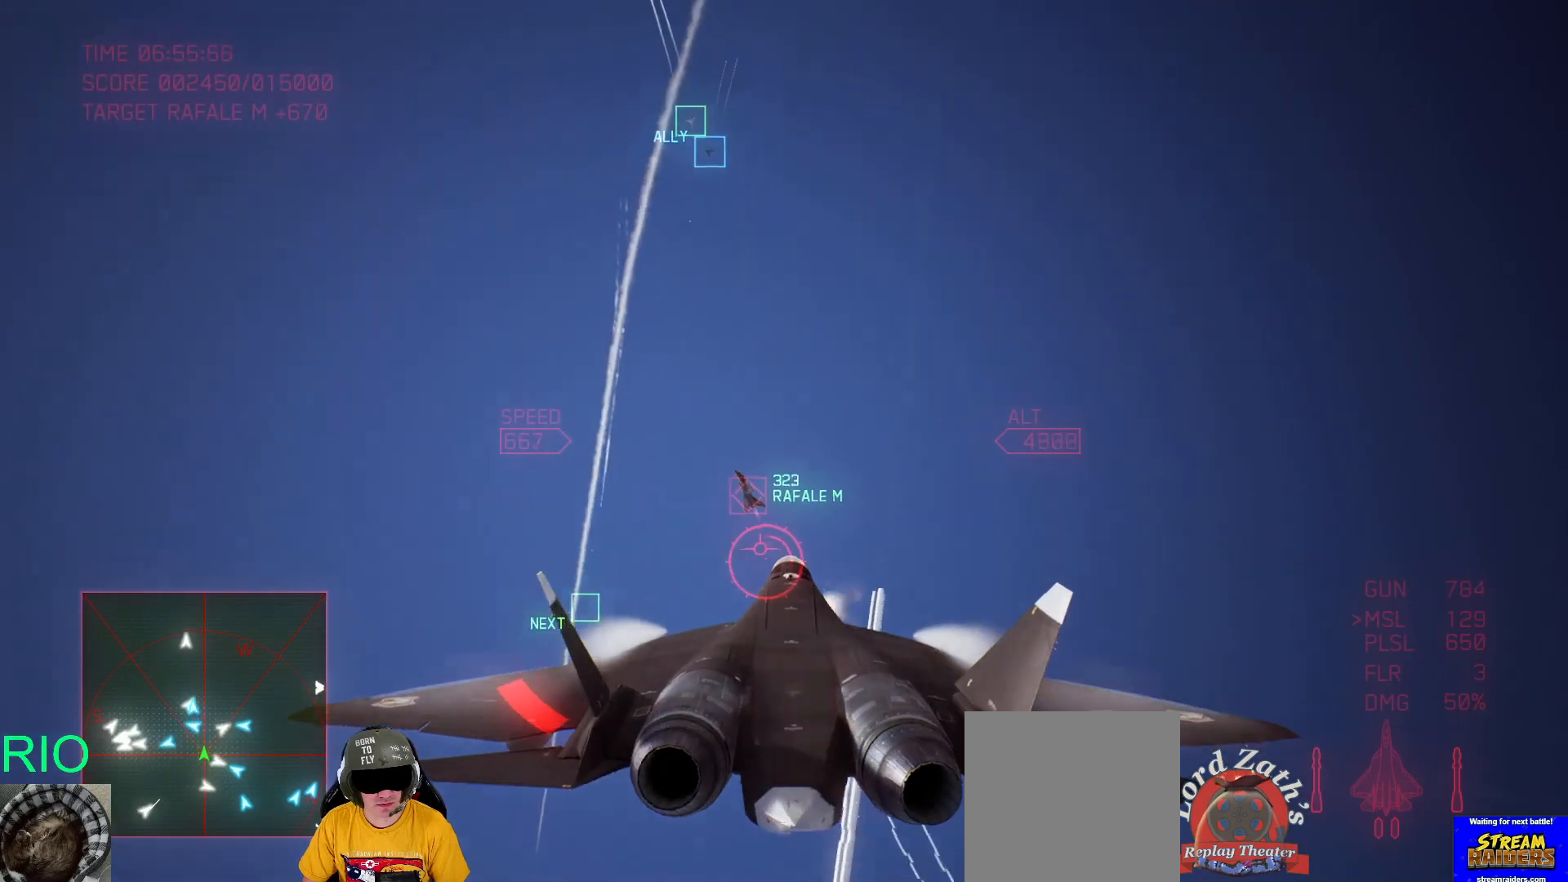
{"buttons": ["L2"], "left_stick": "down", "right_stick": "center", "events": [[283, "left_stick", "down"], [317, "L2", "down"], [383, "A", "up"]]}
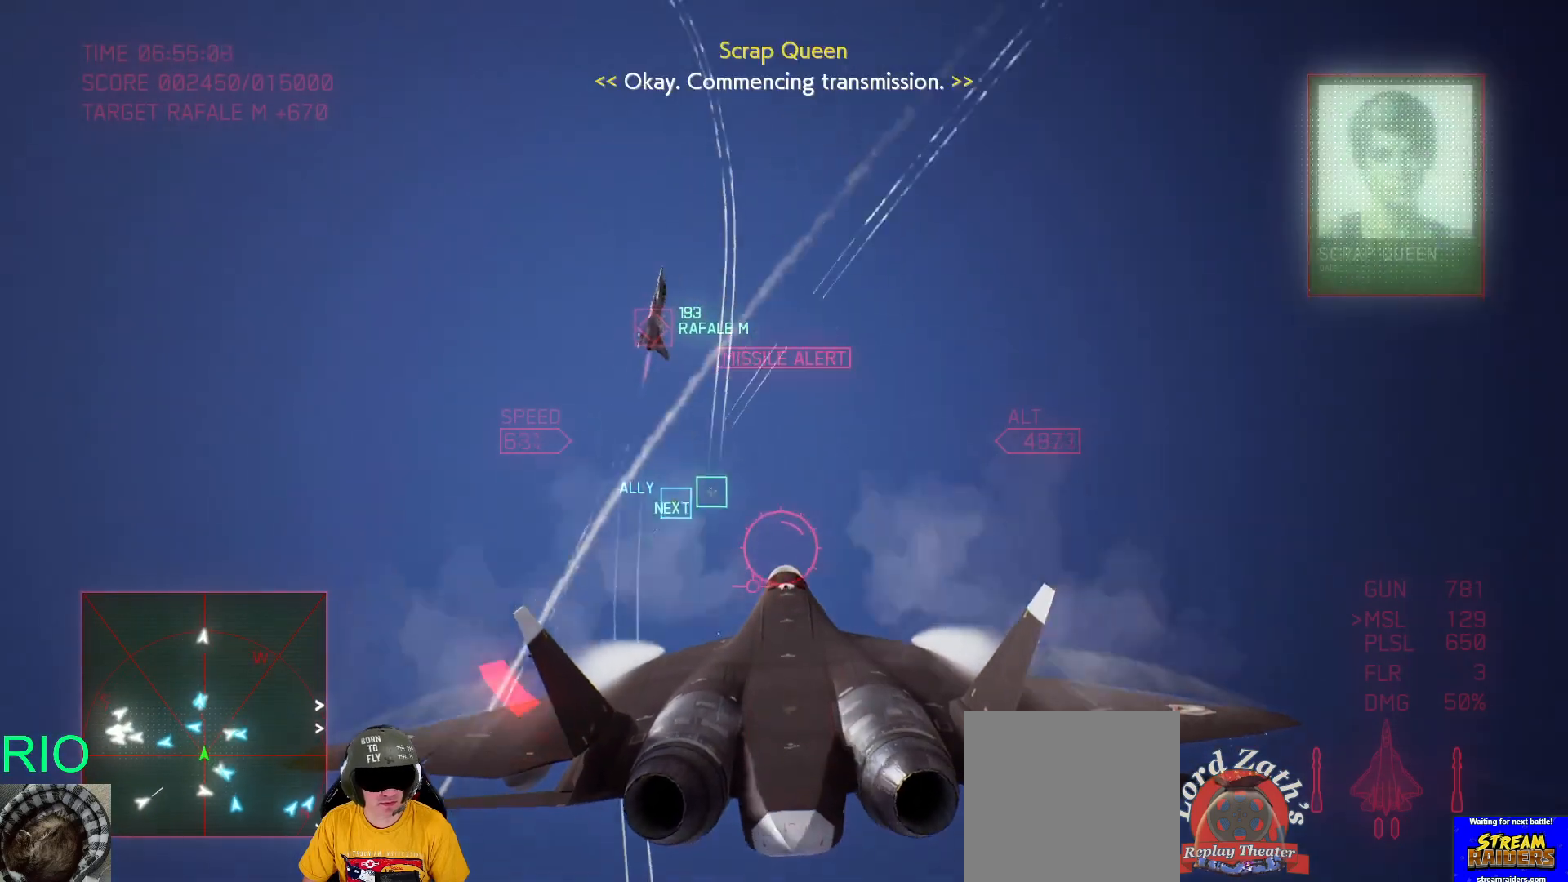
{"buttons": ["R1"], "left_stick": "down-right", "right_stick": "center", "events": [[133, "left_stick", "down-right"], [217, "R1", "down"], [400, "L2", "up"]]}